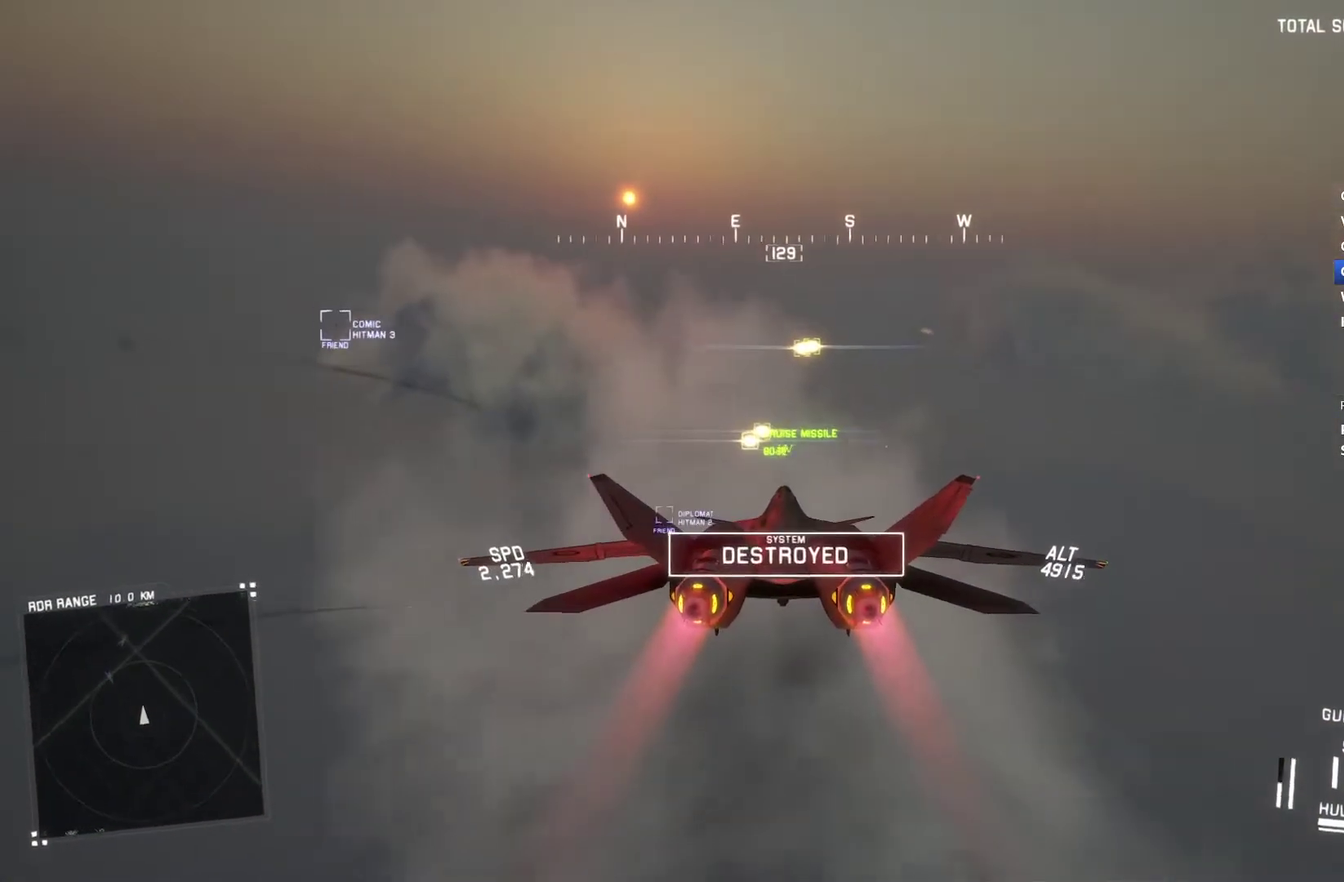
Gameplay with a controller (Xbox layout); each line is a JSON object with the inputs held at the frame after it. "events" lists button and stick changes between this image and that frame as [ms after this image, input, new state], when the widget could be followed in between.
{"buttons": ["R2"], "left_stick": "center", "right_stick": "center", "events": [[167, "left_stick", "down"], [267, "left_stick", "center"], [300, "R1", "down"], [433, "R1", "up"]]}
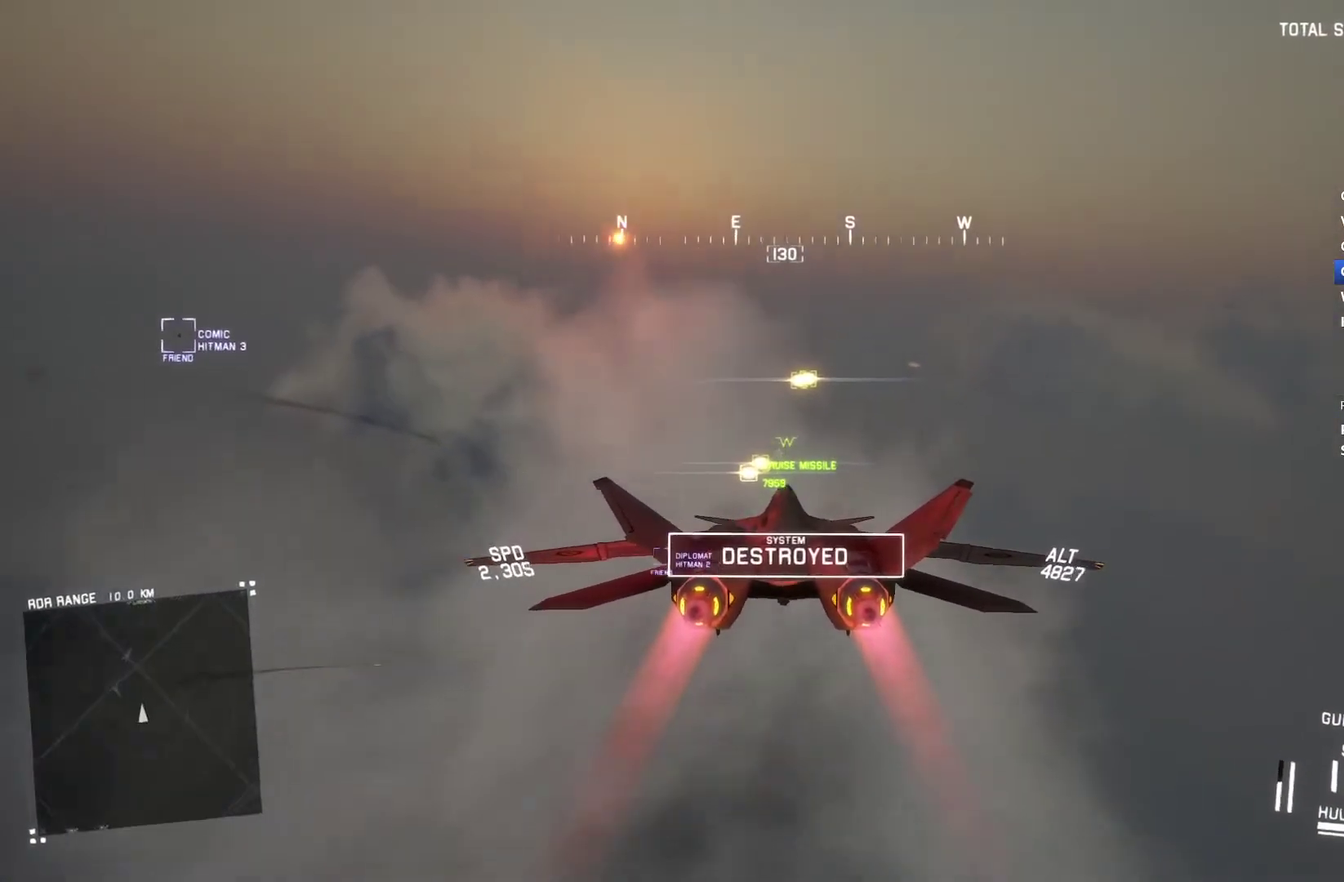
{"buttons": ["R2"], "left_stick": "up-left", "right_stick": "center", "events": [[233, "DPAD_RIGHT", "down"], [333, "DPAD_RIGHT", "up"], [433, "left_stick", "up-left"]]}
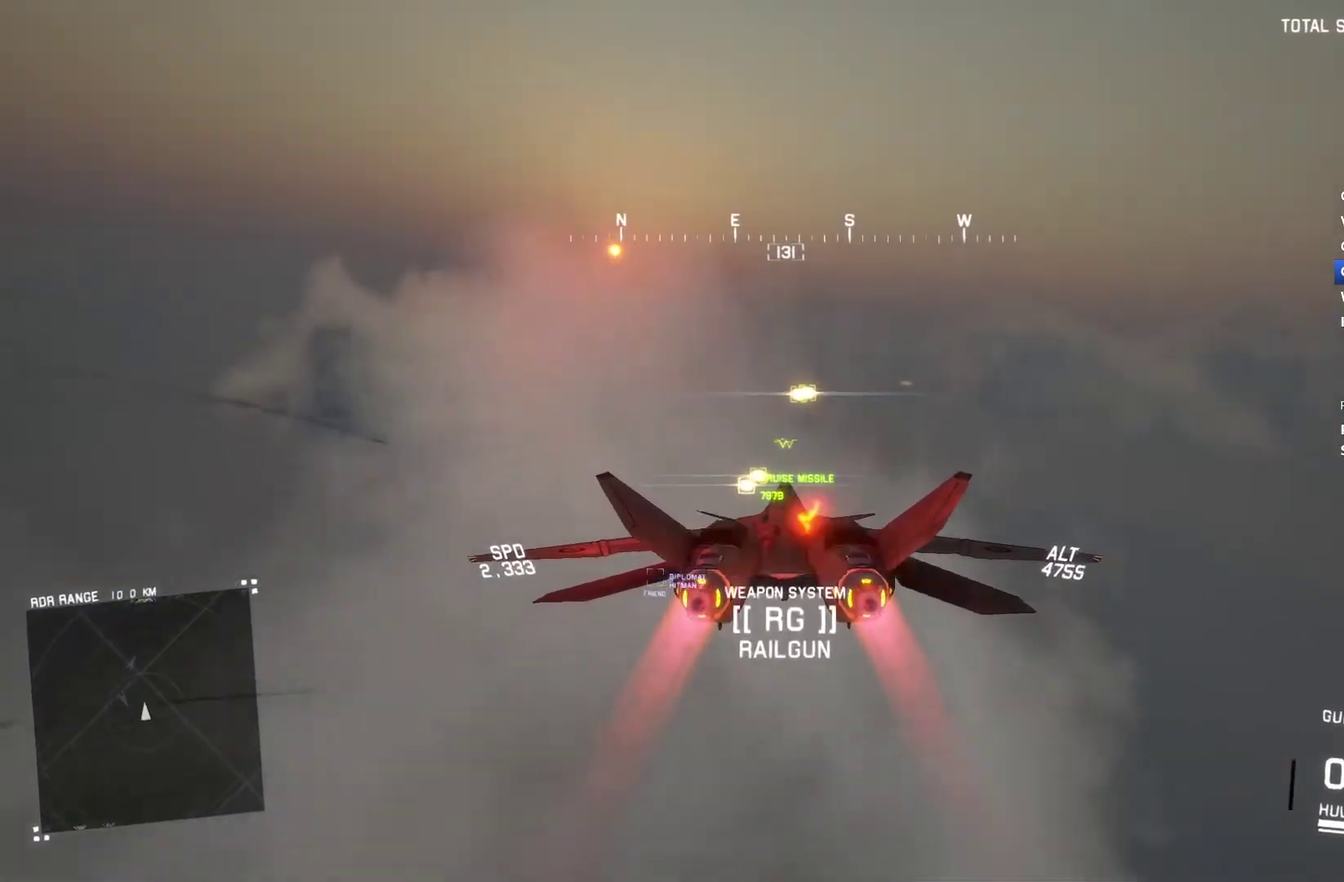
{"buttons": ["R2"], "left_stick": "center", "right_stick": "center", "events": [[33, "left_stick", "center"]]}
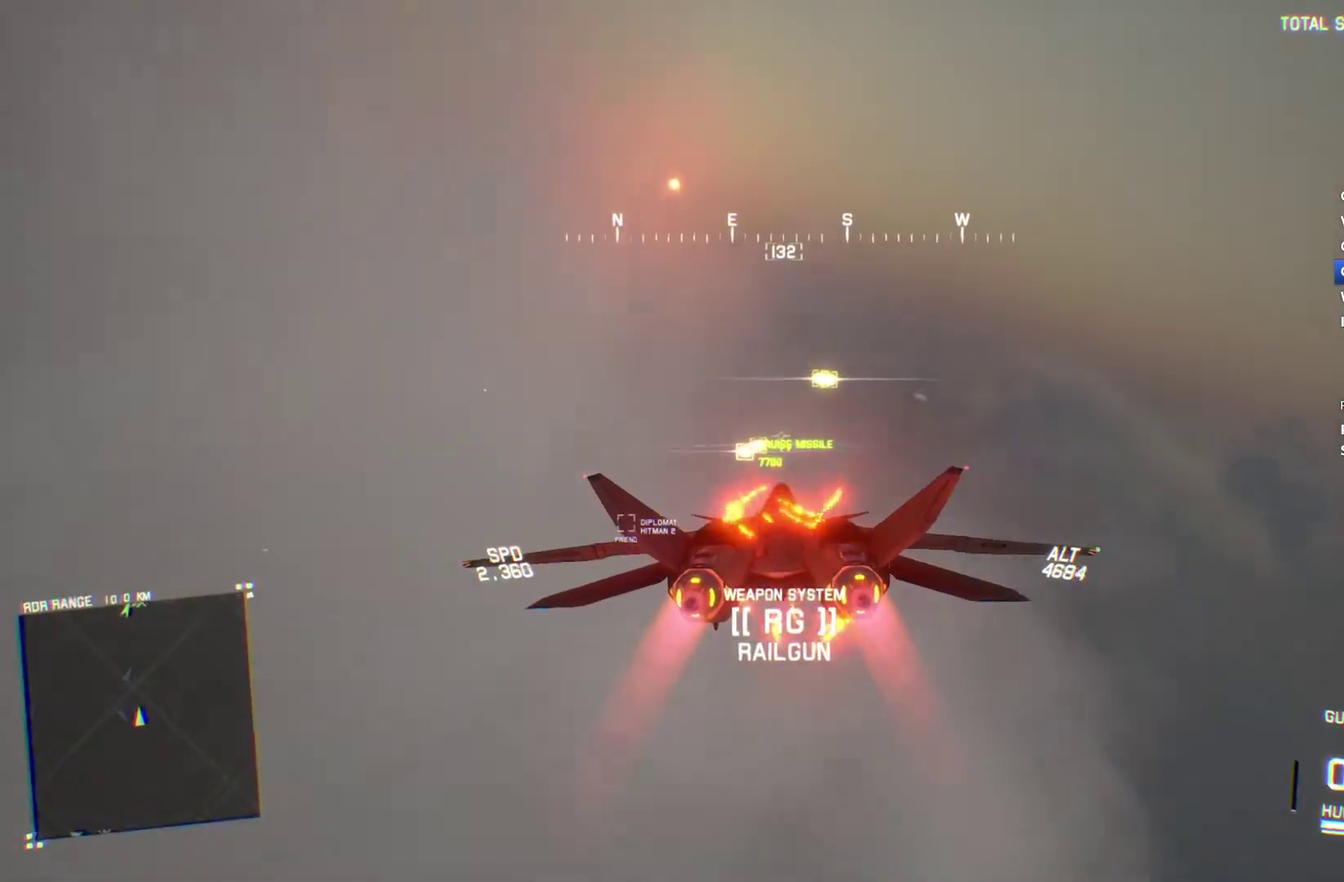
{"buttons": ["R2"], "left_stick": "down", "right_stick": "center", "events": [[200, "R1", "down"], [400, "R1", "up"], [467, "left_stick", "down"]]}
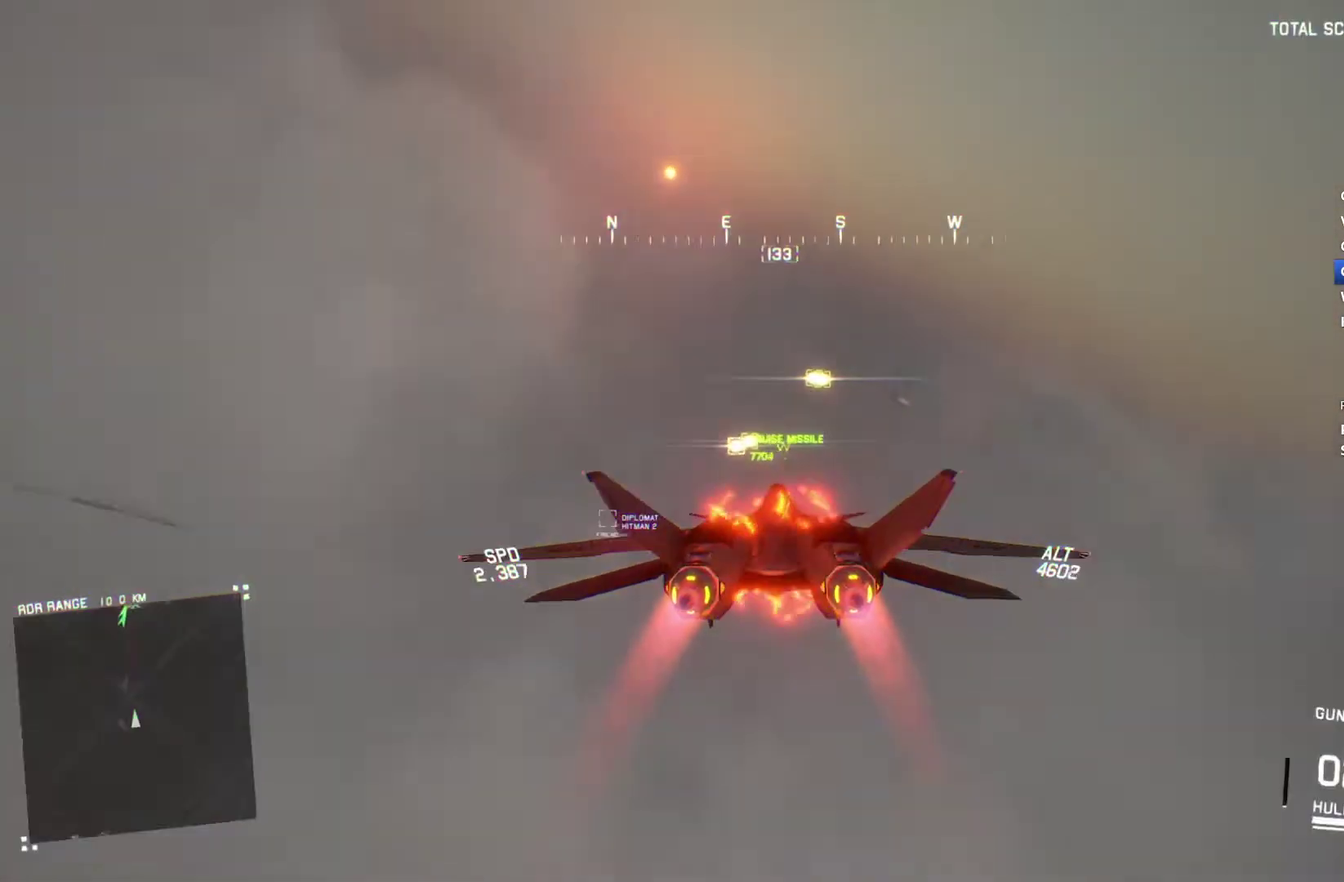
{"buttons": ["R1", "R2"], "left_stick": "center", "right_stick": "center", "events": [[33, "left_stick", "center"], [333, "DPAD_LEFT", "down"], [433, "DPAD_LEFT", "up"], [433, "R1", "down"]]}
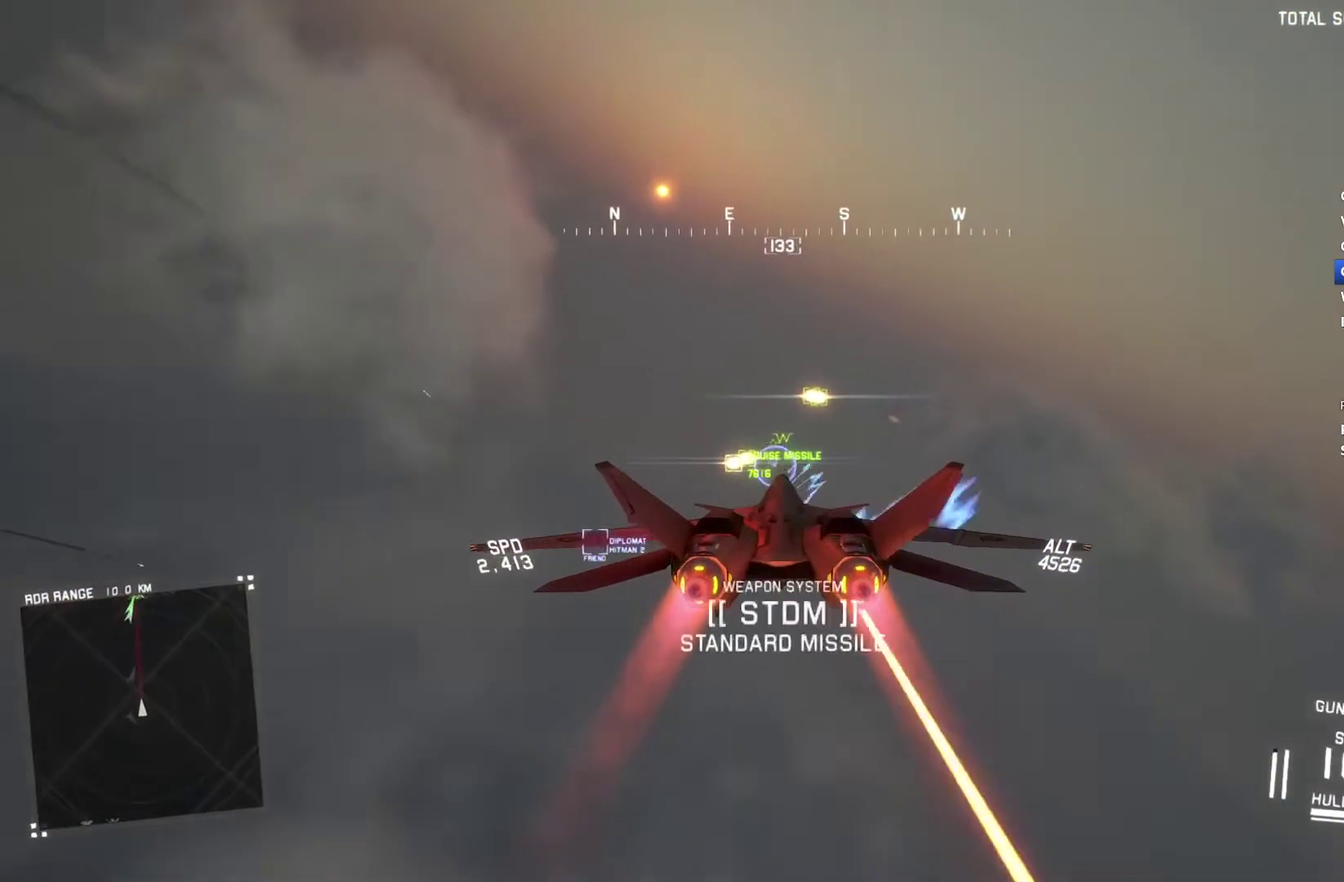
{"buttons": ["R2"], "left_stick": "center", "right_stick": "center", "events": [[233, "R1", "up"]]}
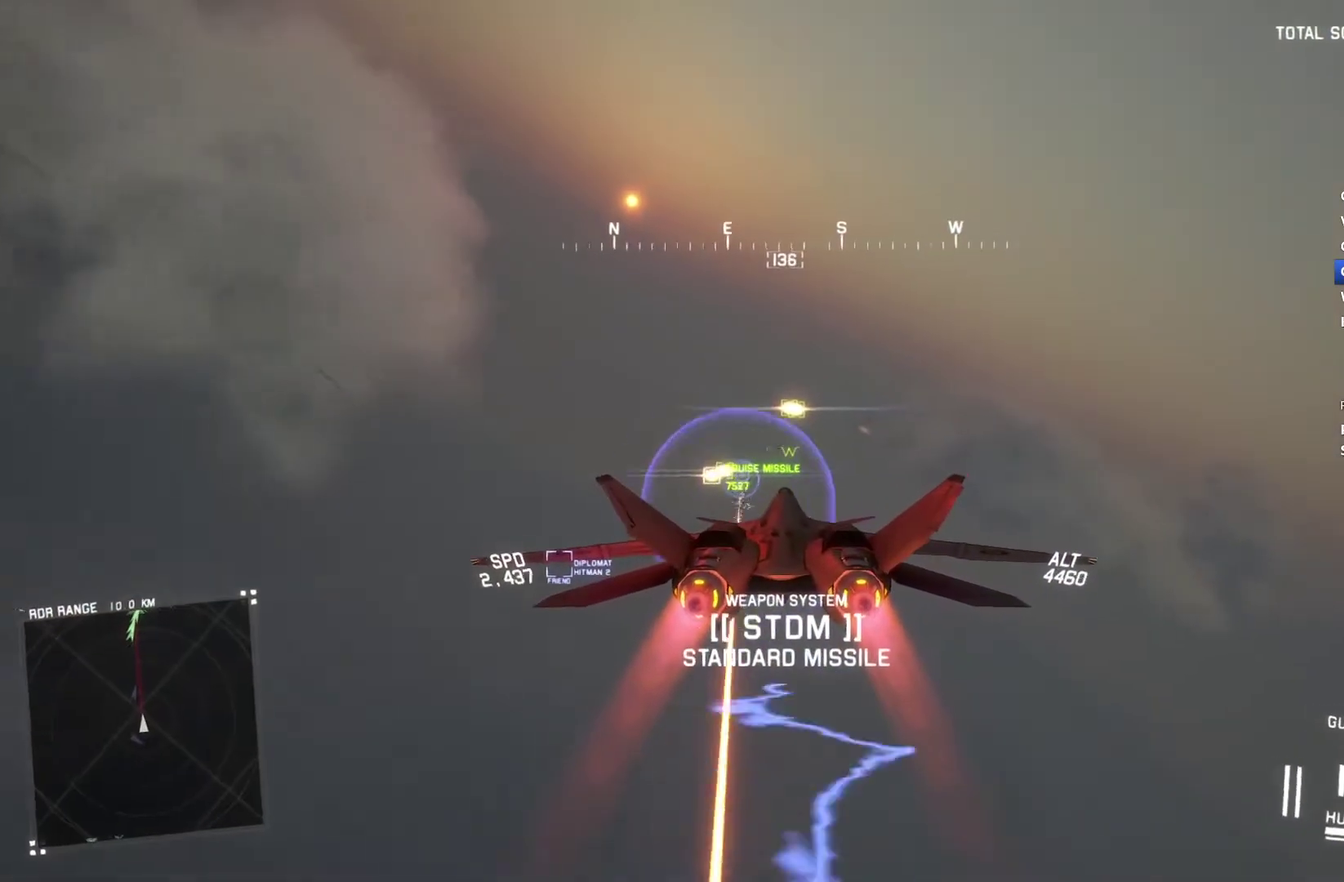
{"buttons": ["R2"], "left_stick": "center", "right_stick": "center", "events": []}
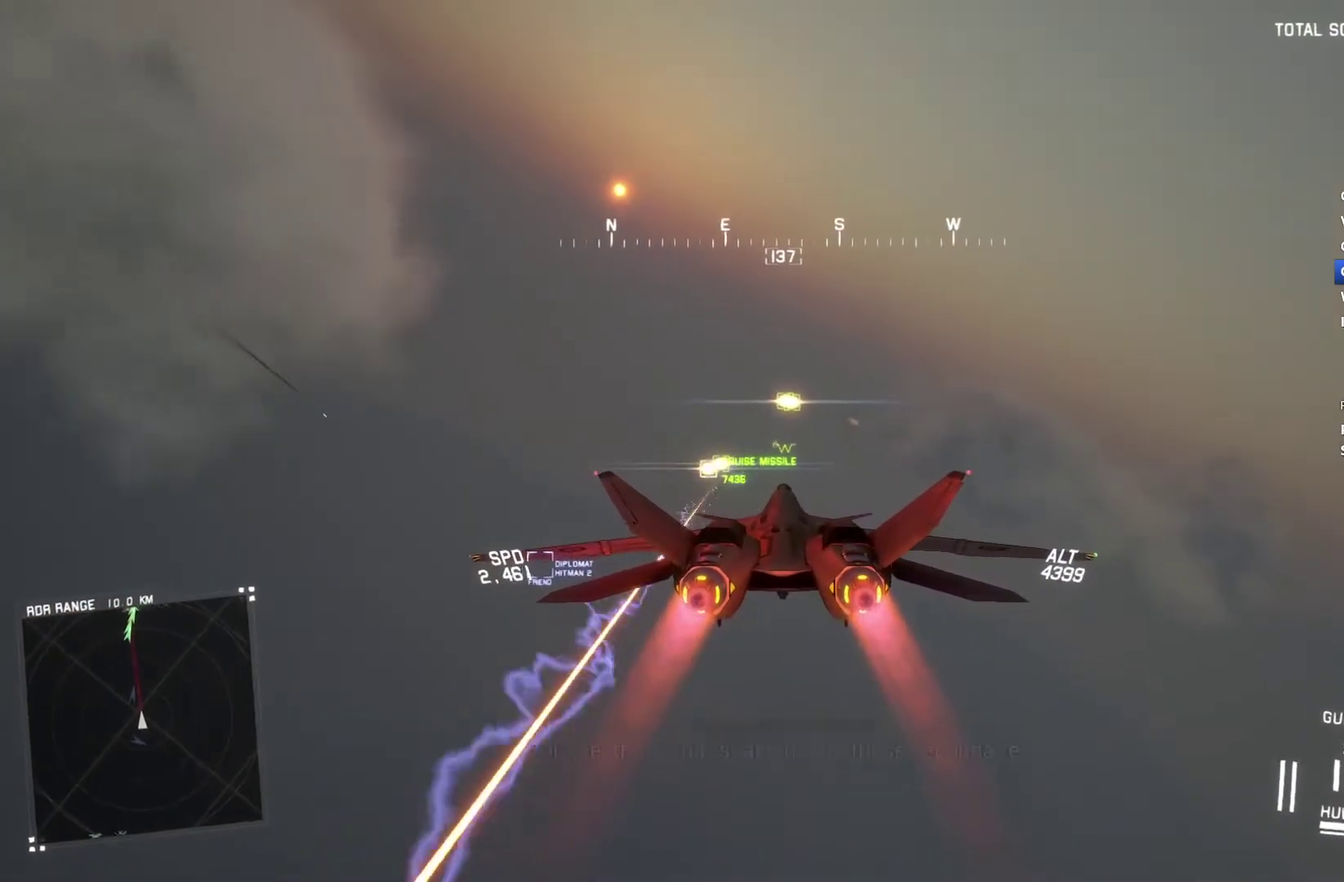
{"buttons": ["R2"], "left_stick": "center", "right_stick": "center", "events": []}
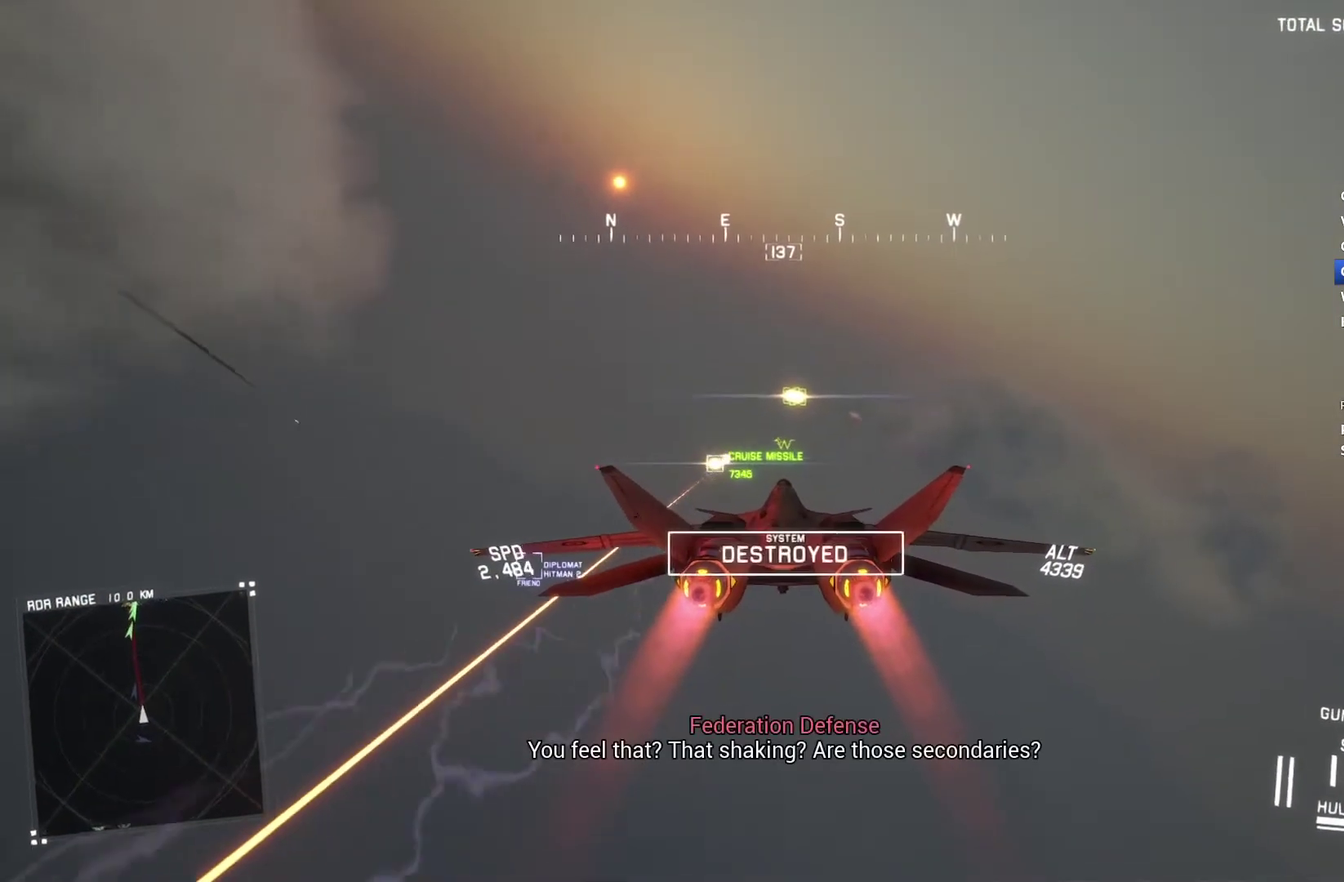
{"buttons": ["L1", "R2"], "left_stick": "right", "right_stick": "center", "events": [[100, "left_stick", "down-right"], [233, "left_stick", "center"], [433, "L1", "down"], [467, "left_stick", "right"]]}
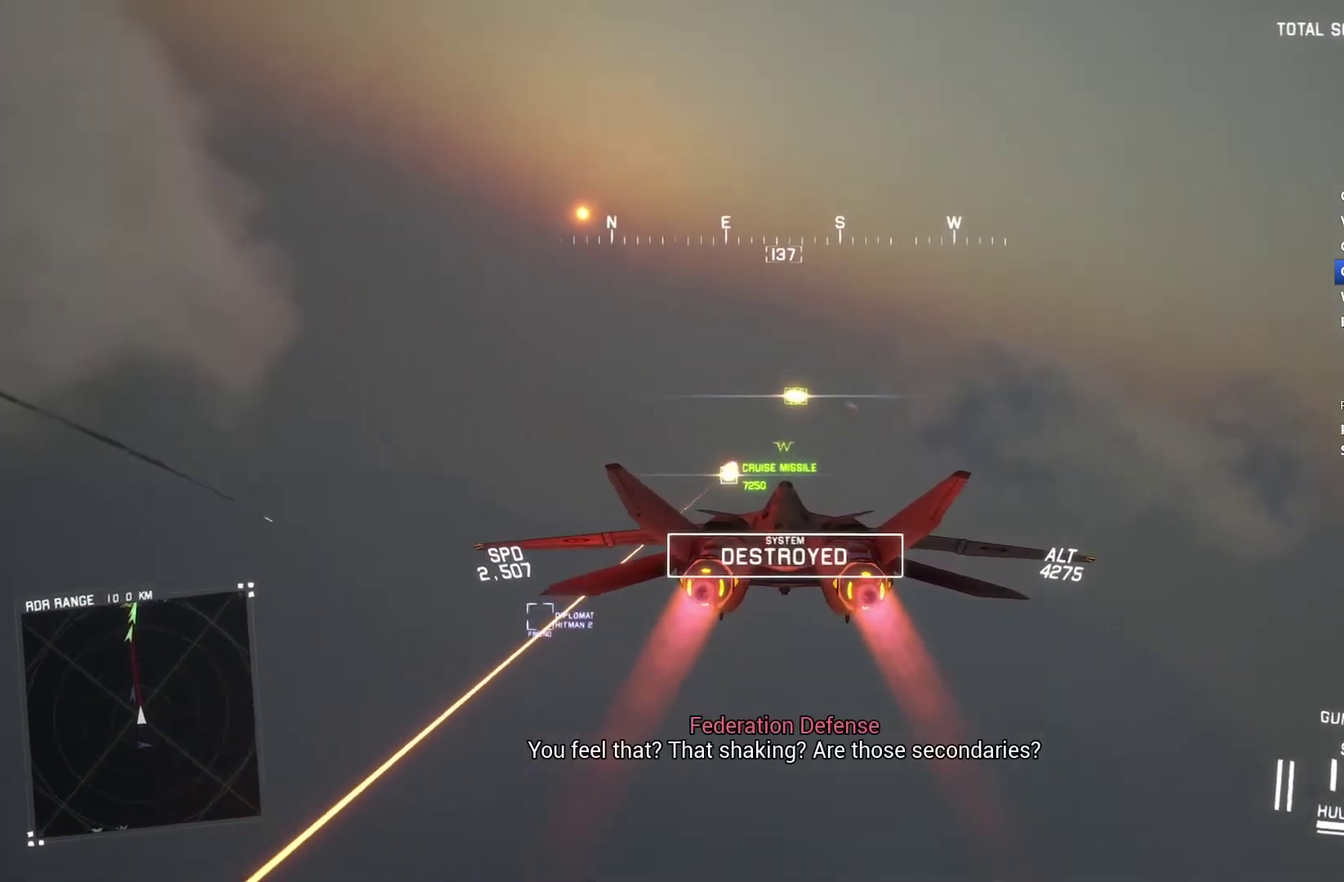
{"buttons": ["R2"], "left_stick": "center", "right_stick": "center", "events": [[67, "L1", "up"], [100, "left_stick", "center"]]}
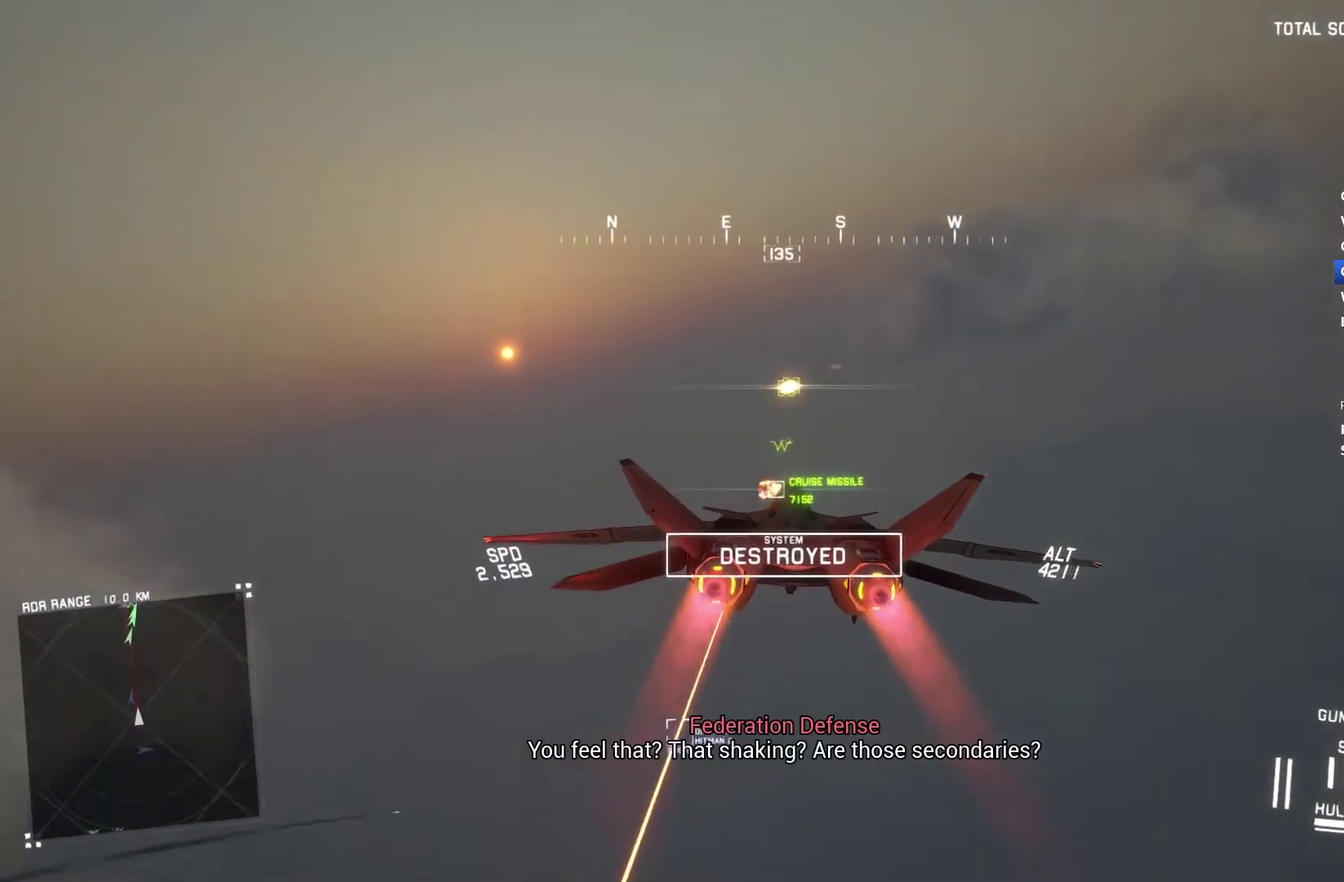
{"buttons": ["R2"], "left_stick": "center", "right_stick": "center", "events": [[100, "left_stick", "down-left"], [200, "left_stick", "center"], [333, "R1", "down"], [500, "R1", "up"]]}
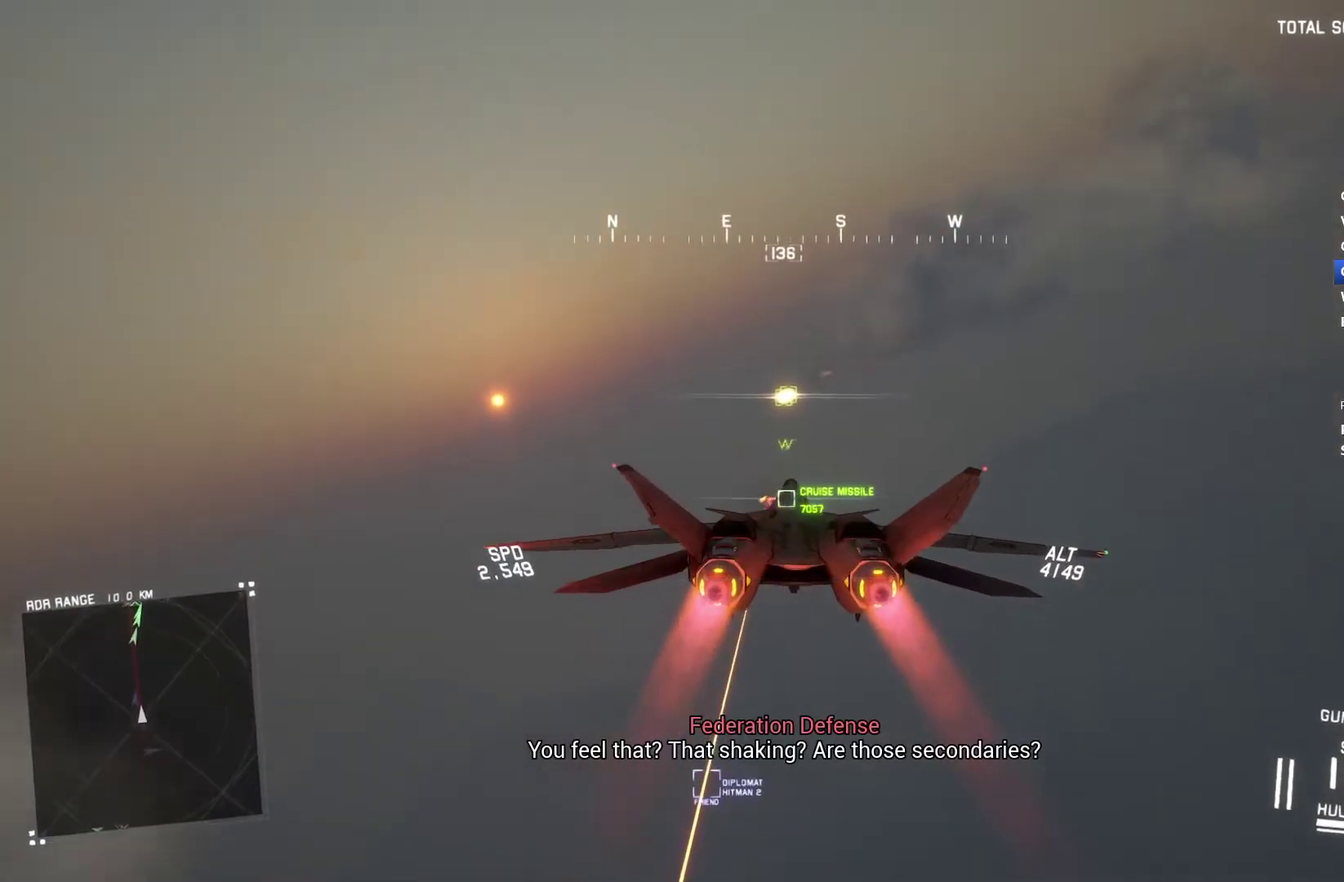
{"buttons": ["X", "R2"], "left_stick": "center", "right_stick": "center", "events": [[333, "X", "down"]]}
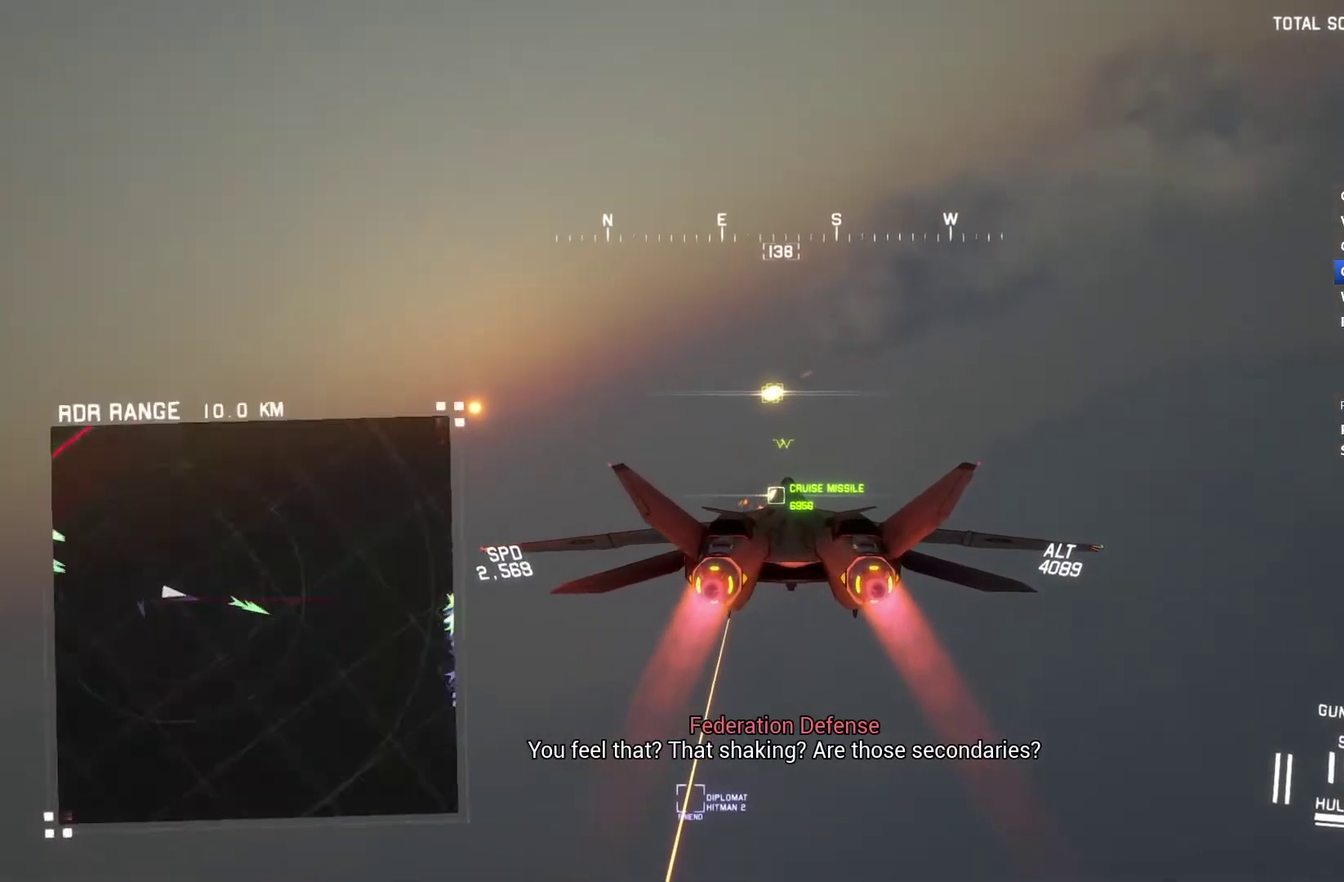
{"buttons": ["R2"], "left_stick": "center", "right_stick": "center", "events": [[167, "X", "up"]]}
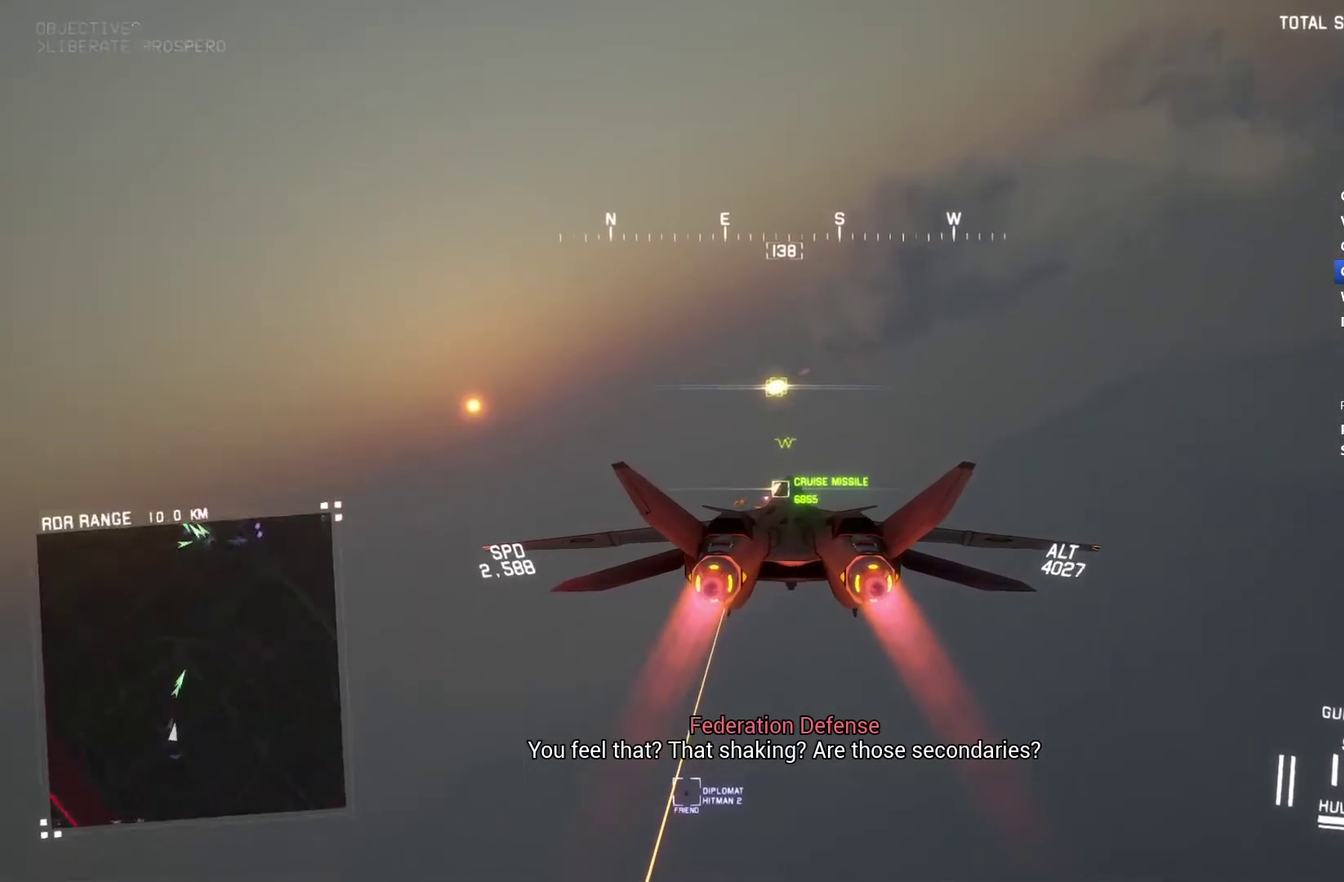
{"buttons": ["R2"], "left_stick": "center", "right_stick": "center", "events": []}
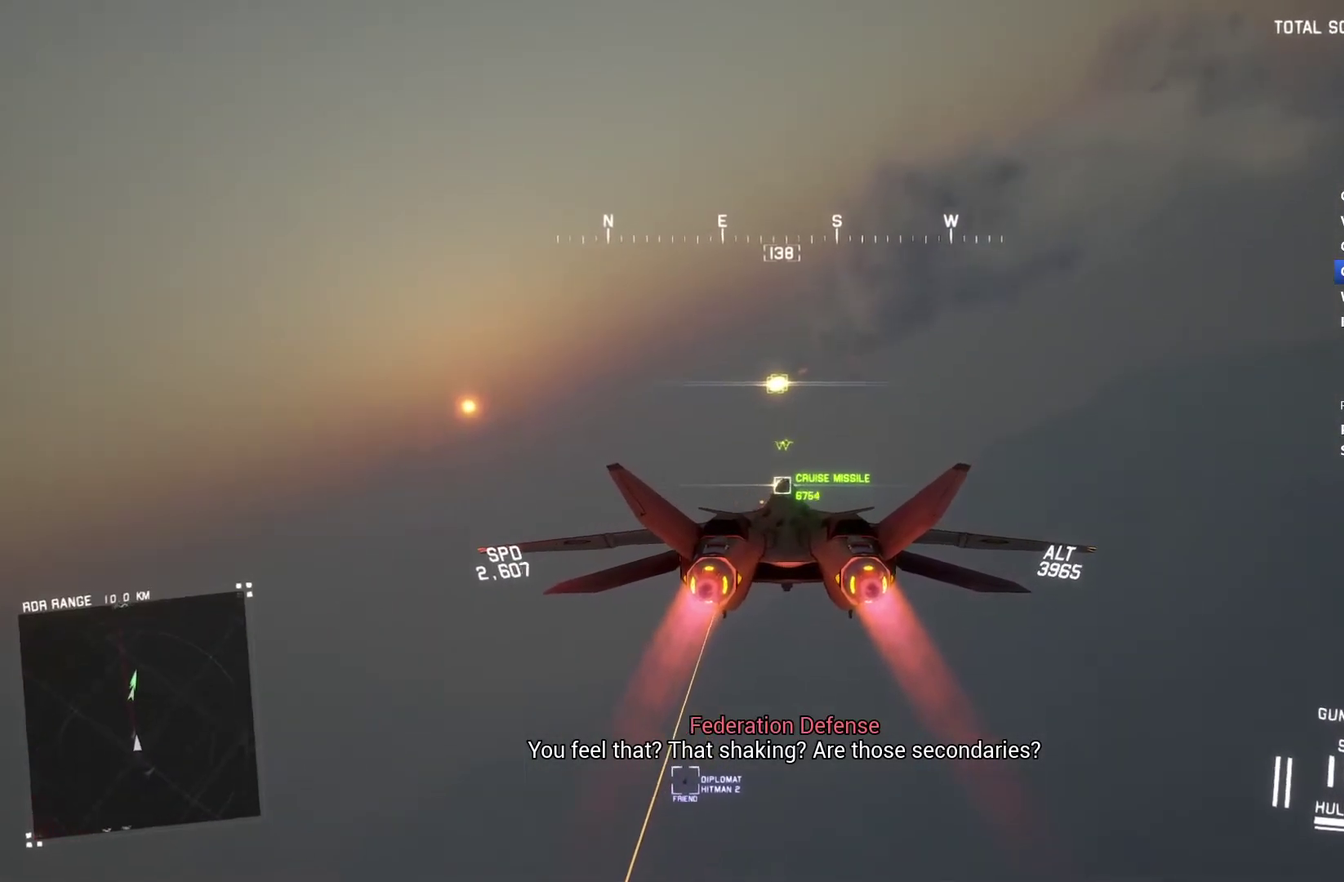
{"buttons": ["R2"], "left_stick": "center", "right_stick": "center", "events": [[133, "R1", "down"], [233, "R1", "up"], [233, "left_stick", "down-left"], [333, "left_stick", "center"]]}
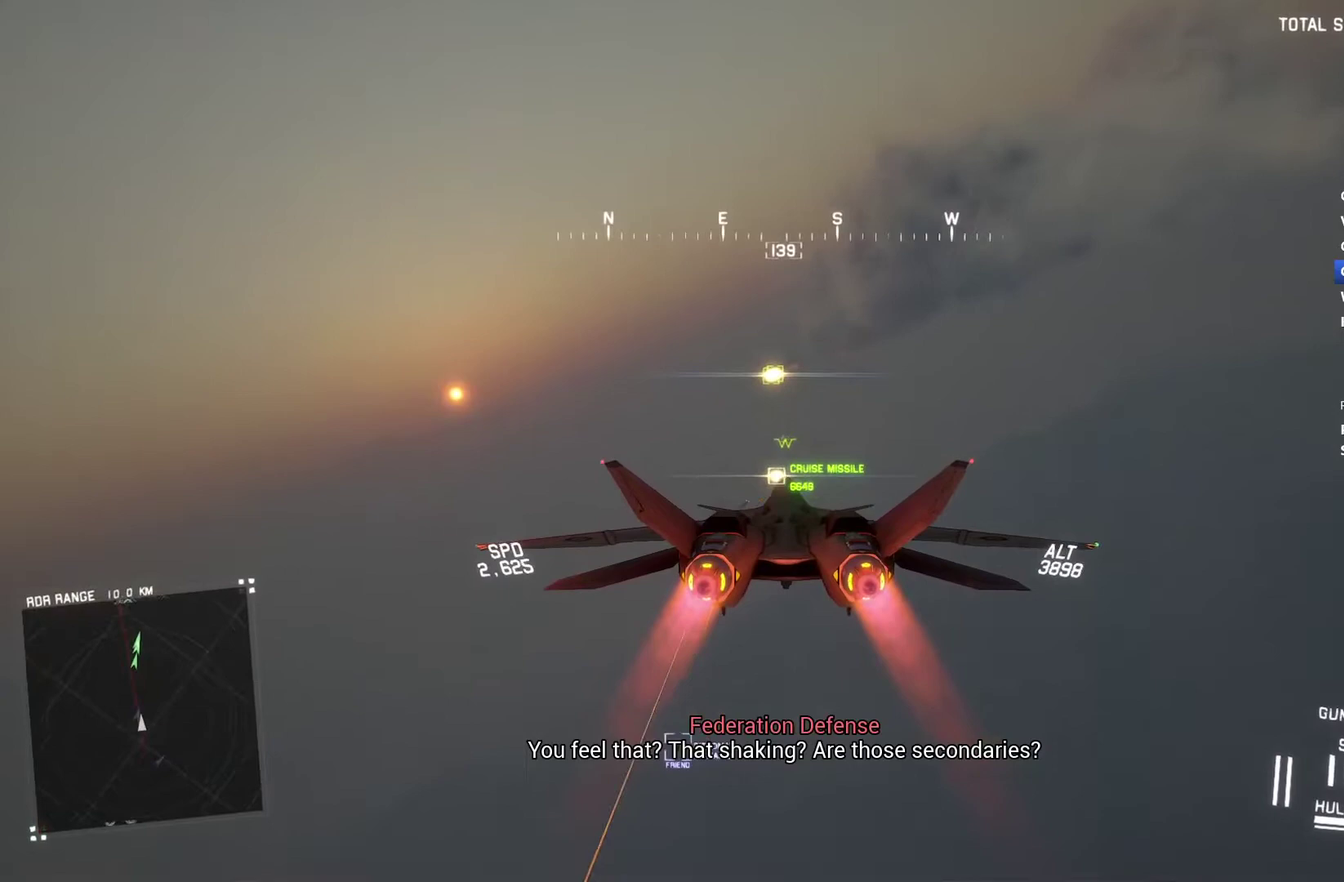
{"buttons": ["X", "R2"], "left_stick": "center", "right_stick": "center", "events": [[67, "left_stick", "down-left"], [200, "left_stick", "center"], [233, "X", "down"]]}
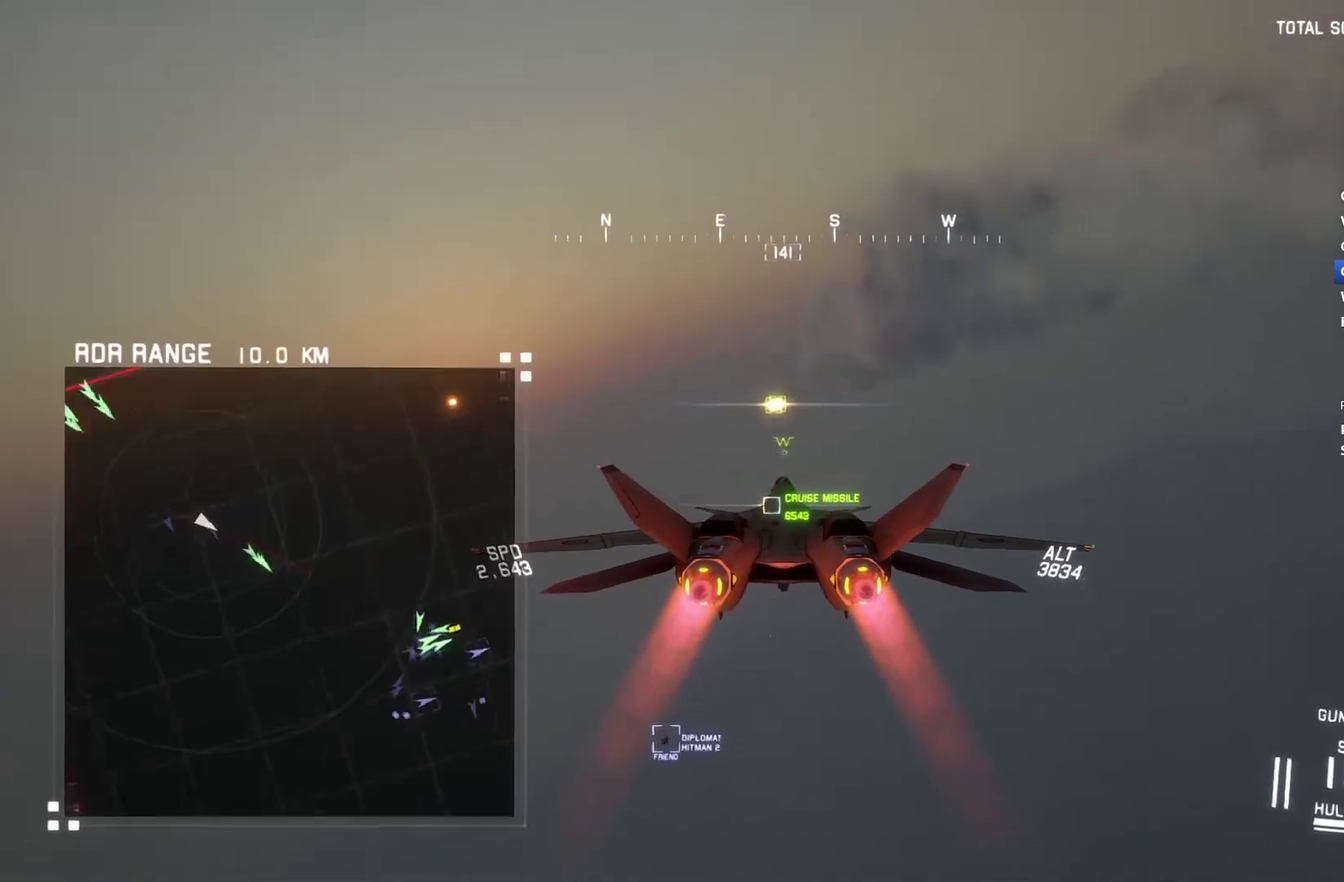
{"buttons": ["X", "R2"], "left_stick": "center", "right_stick": "center", "events": [[267, "left_stick", "down-left"], [367, "left_stick", "center"]]}
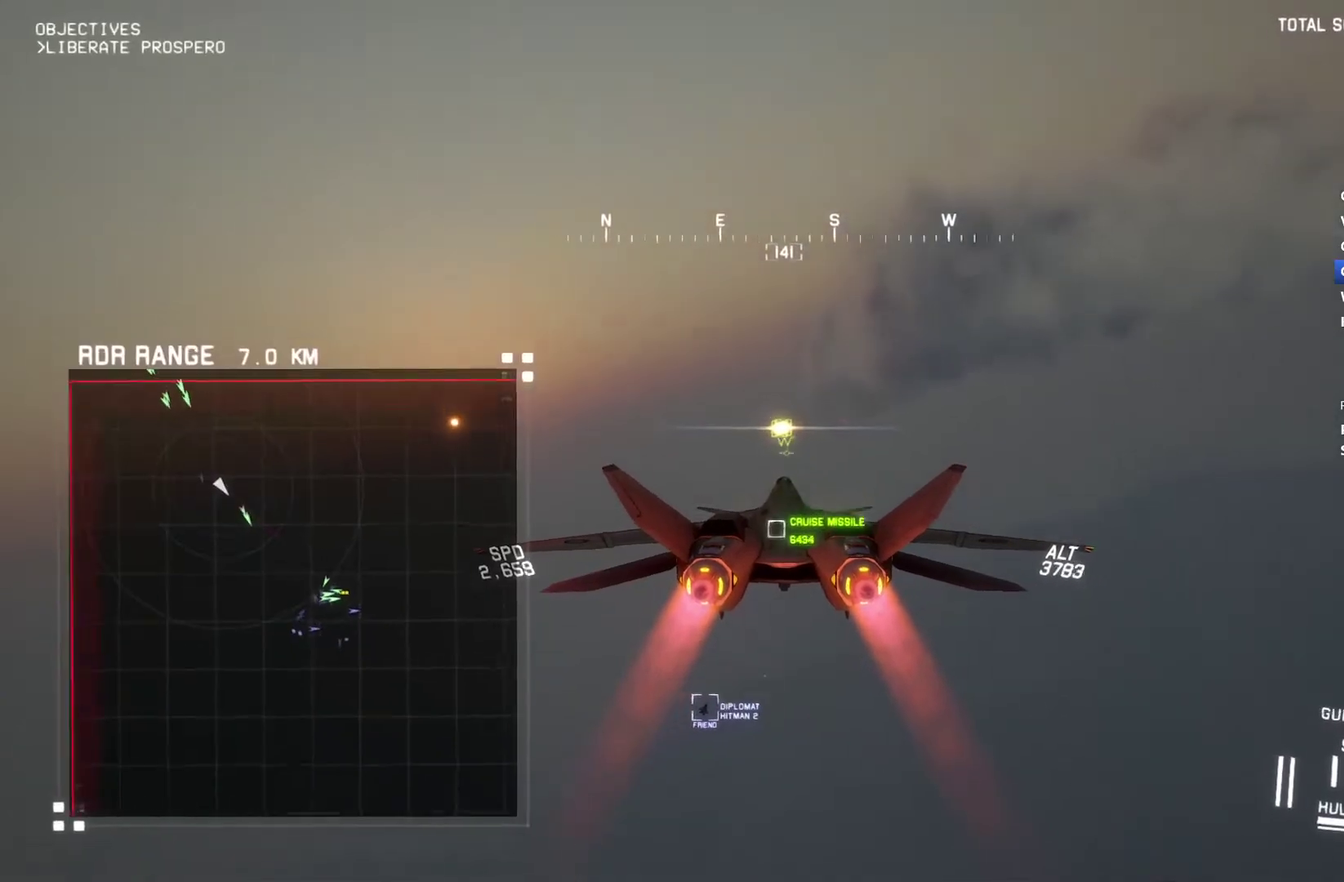
{"buttons": ["R2"], "left_stick": "center", "right_stick": "center", "events": [[433, "X", "up"]]}
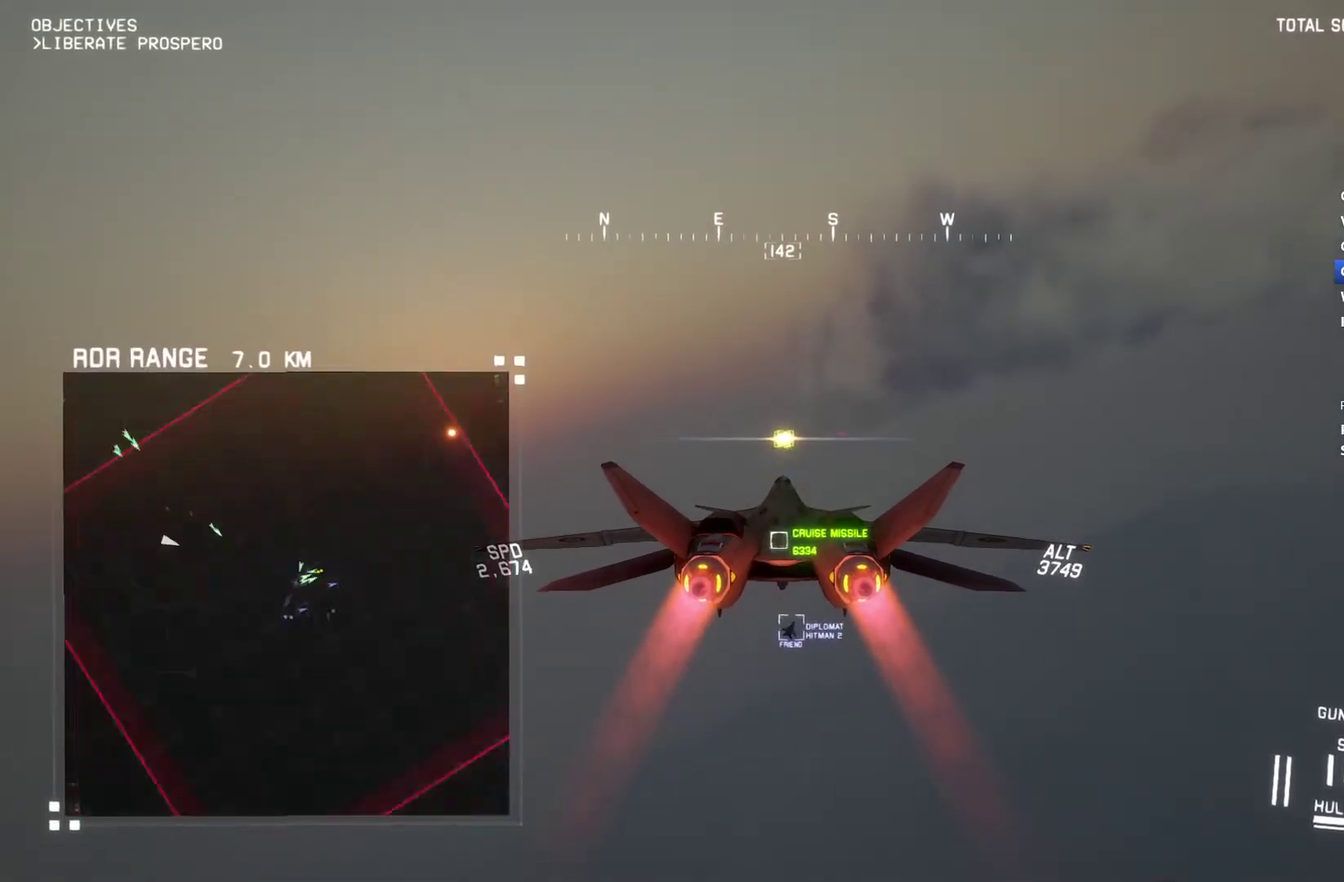
{"buttons": ["R2"], "left_stick": "center", "right_stick": "up-left", "events": [[333, "left_stick", "down"], [333, "right_stick", "left"], [400, "right_stick", "up-left"], [467, "left_stick", "center"]]}
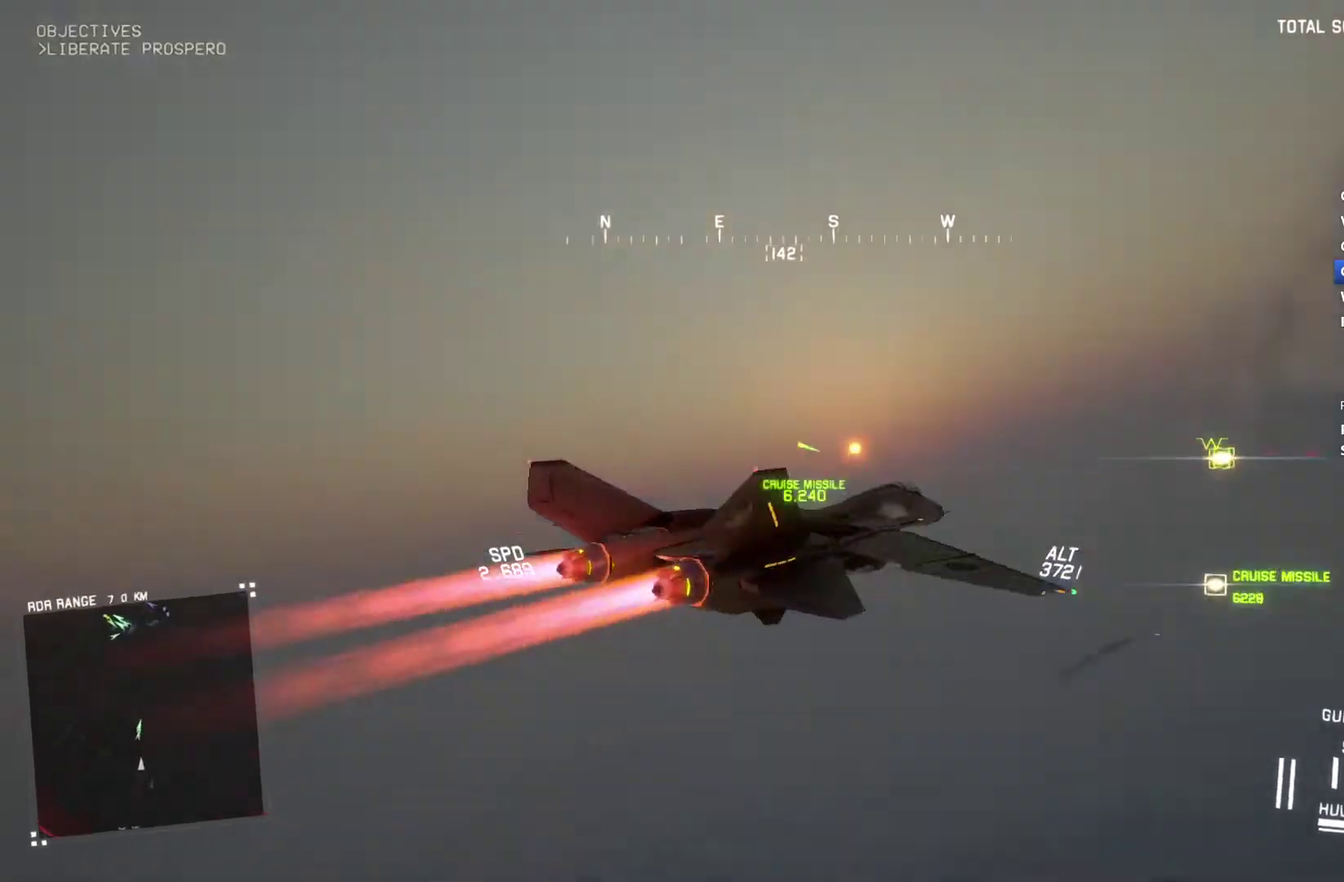
{"buttons": ["L2"], "left_stick": "down", "right_stick": "left", "events": [[167, "left_stick", "down"], [300, "right_stick", "left"], [333, "L2", "down"], [367, "R2", "up"]]}
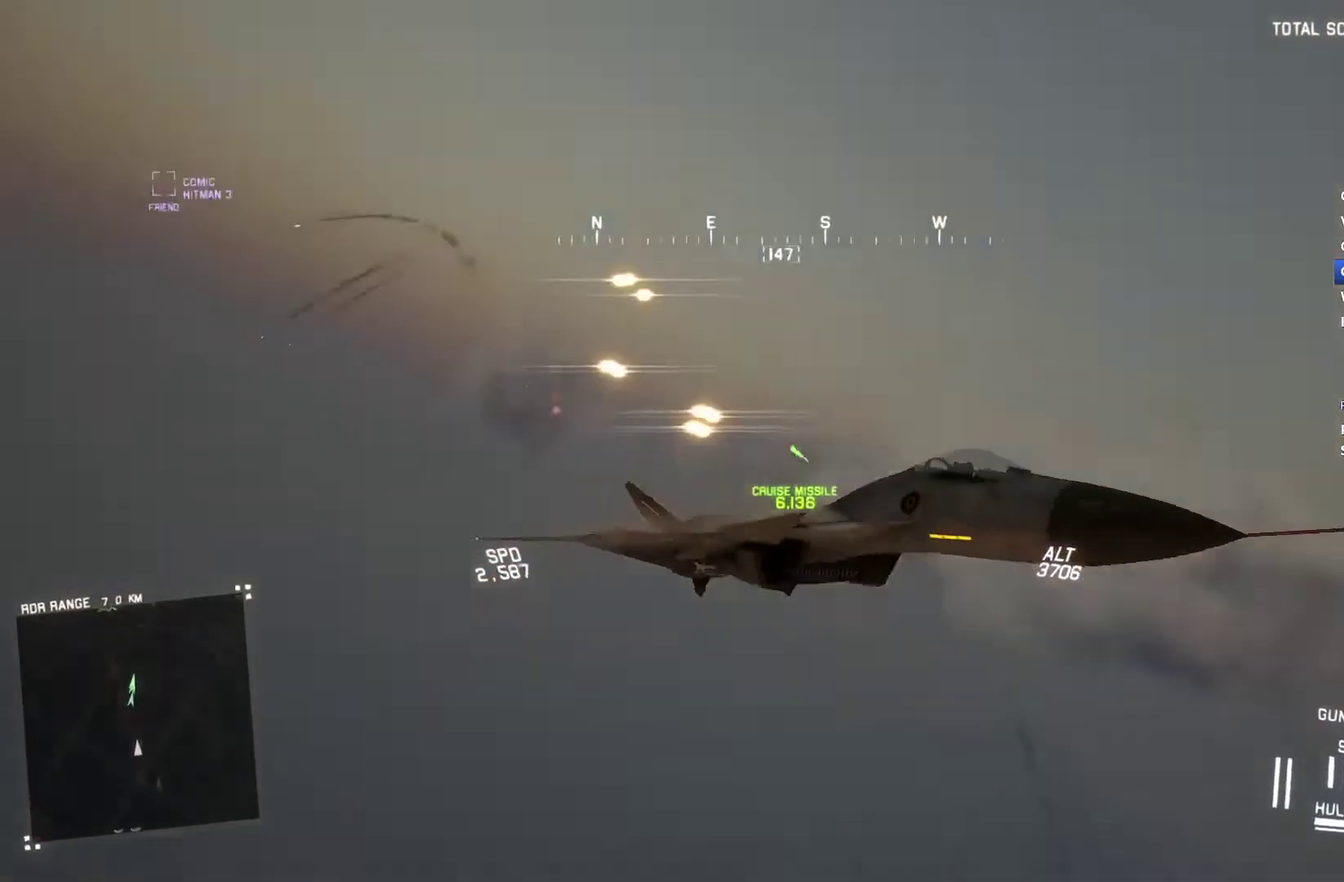
{"buttons": ["R2"], "left_stick": "down", "right_stick": "up", "events": [[67, "right_stick", "up-left"], [300, "R2", "down"], [333, "L2", "up"], [333, "right_stick", "up"]]}
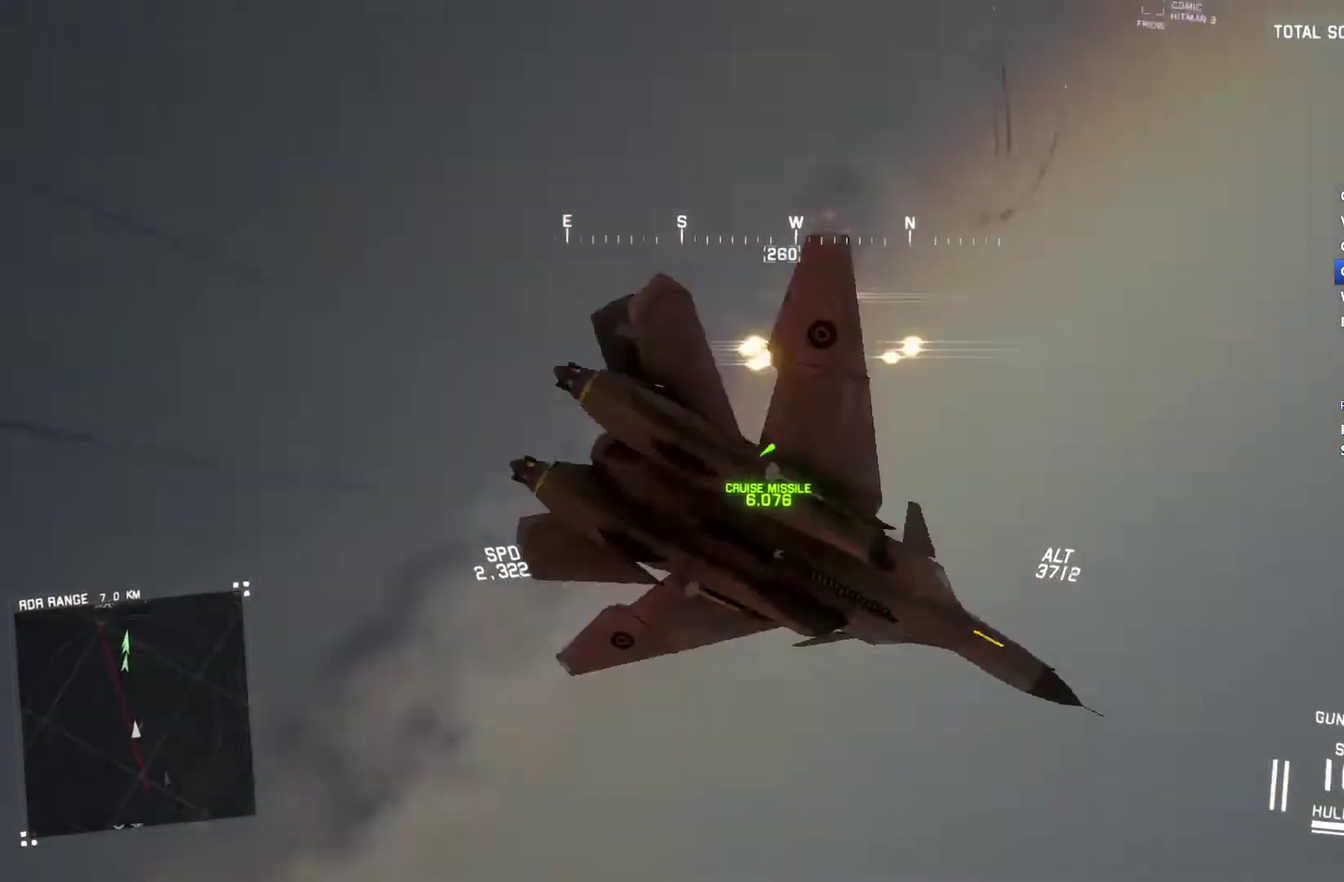
{"buttons": ["R1", "R2"], "left_stick": "down-left", "right_stick": "center", "events": [[233, "R1", "down"], [233, "right_stick", "center"], [333, "left_stick", "down-left"]]}
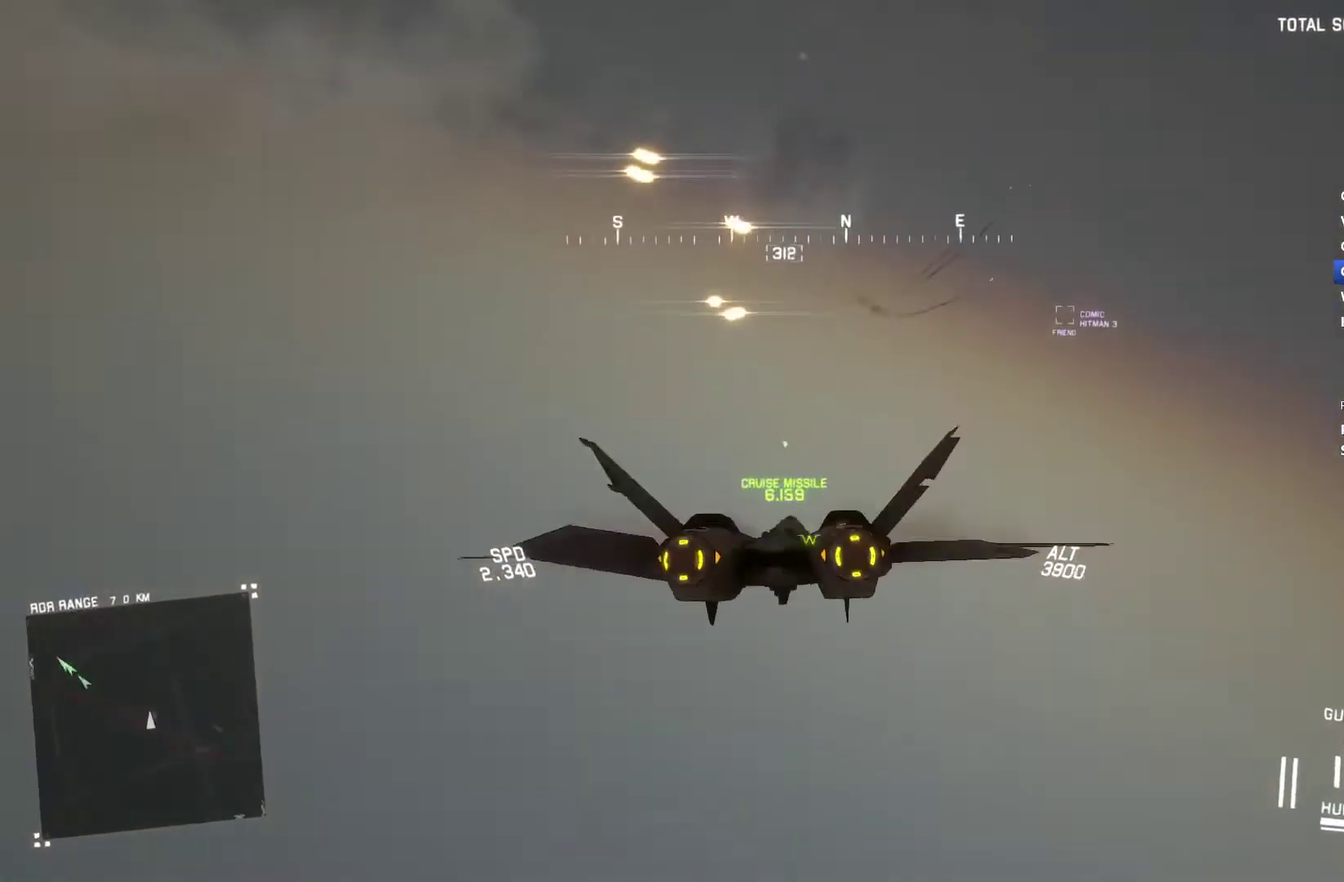
{"buttons": ["R1", "R2"], "left_stick": "center", "right_stick": "center", "events": [[167, "left_stick", "left"], [300, "left_stick", "up-left"], [467, "left_stick", "center"]]}
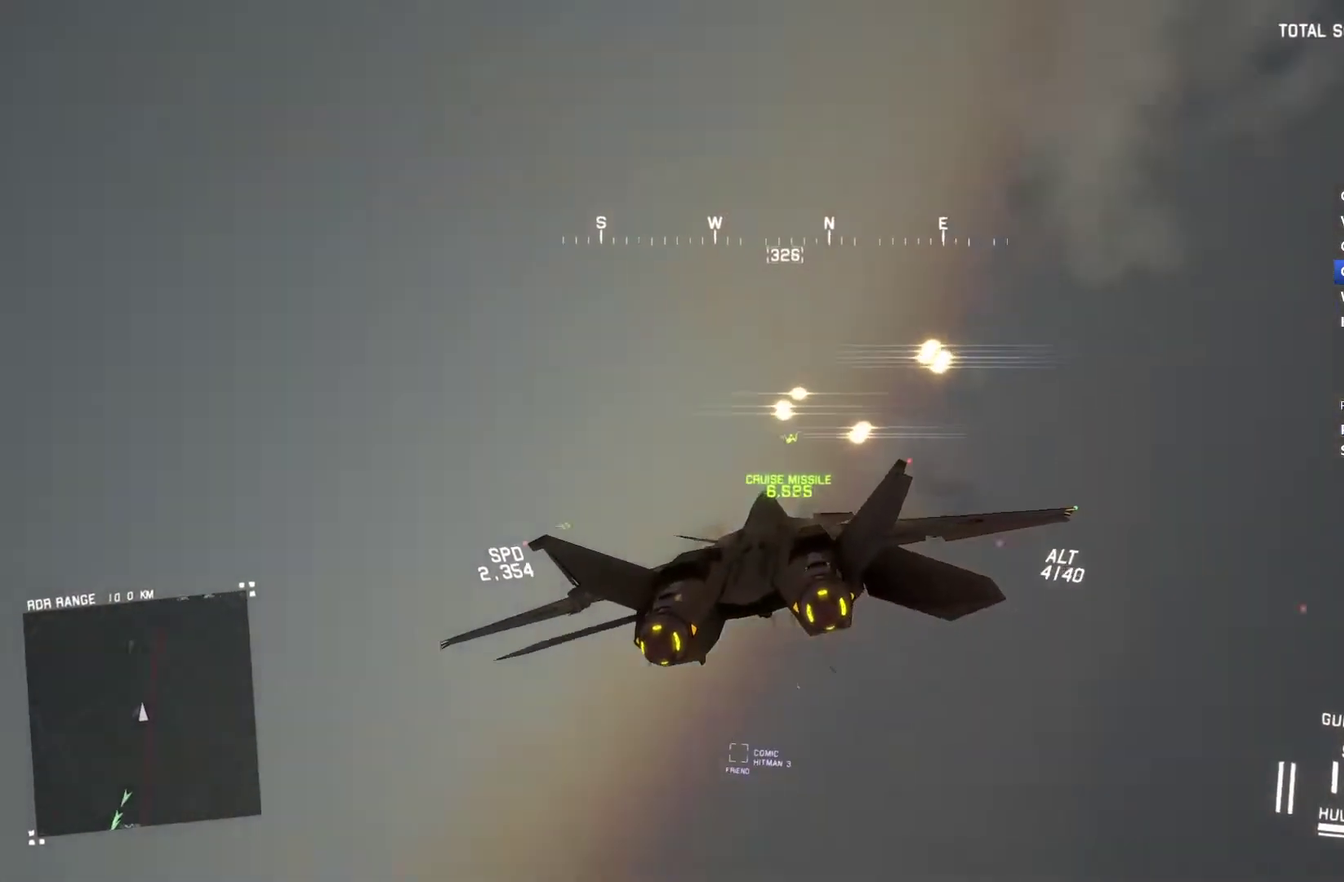
{"buttons": ["X", "R2"], "left_stick": "center", "right_stick": "center", "events": [[67, "R1", "up"], [200, "X", "down"]]}
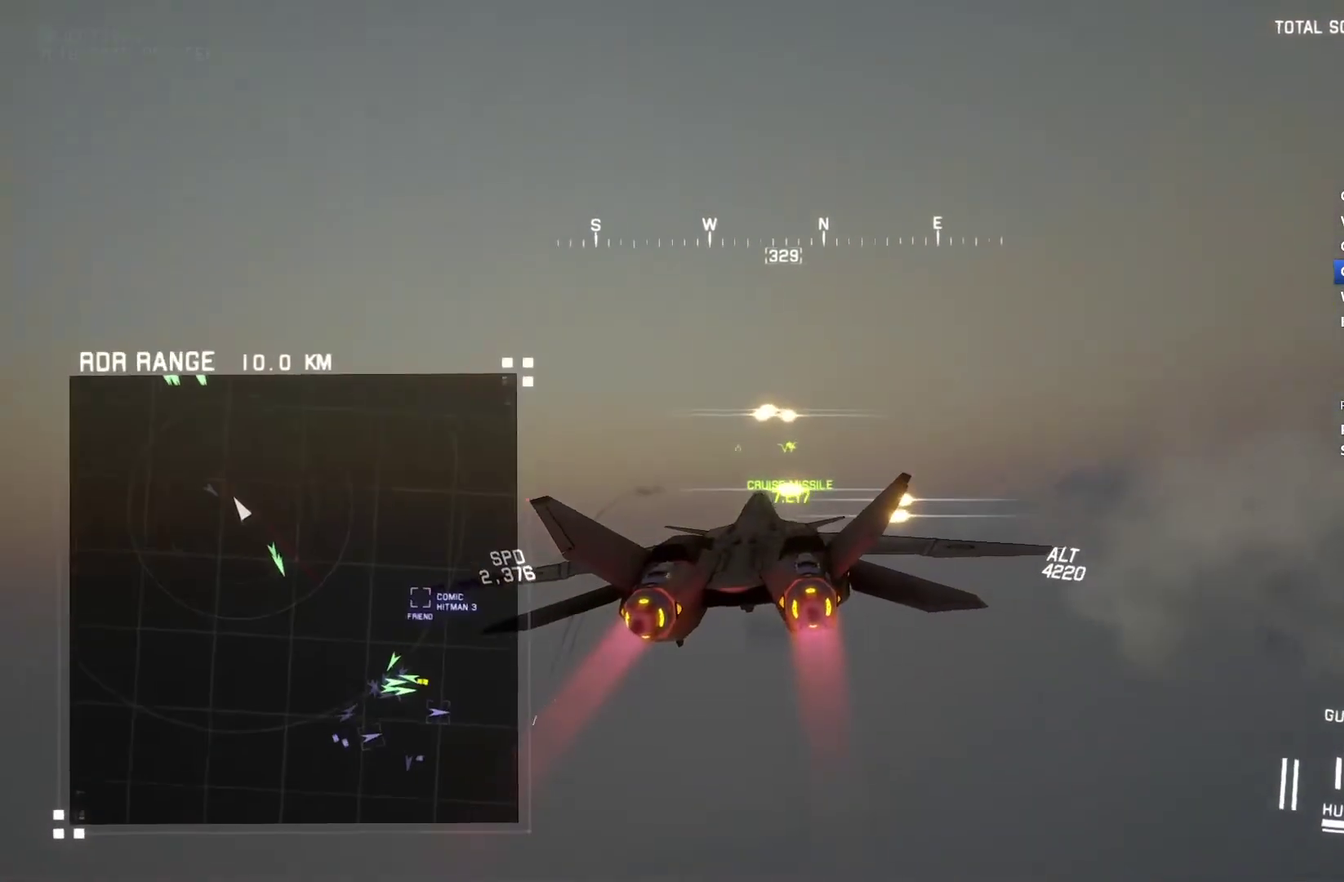
{"buttons": ["R2"], "left_stick": "center", "right_stick": "center", "events": [[467, "X", "up"]]}
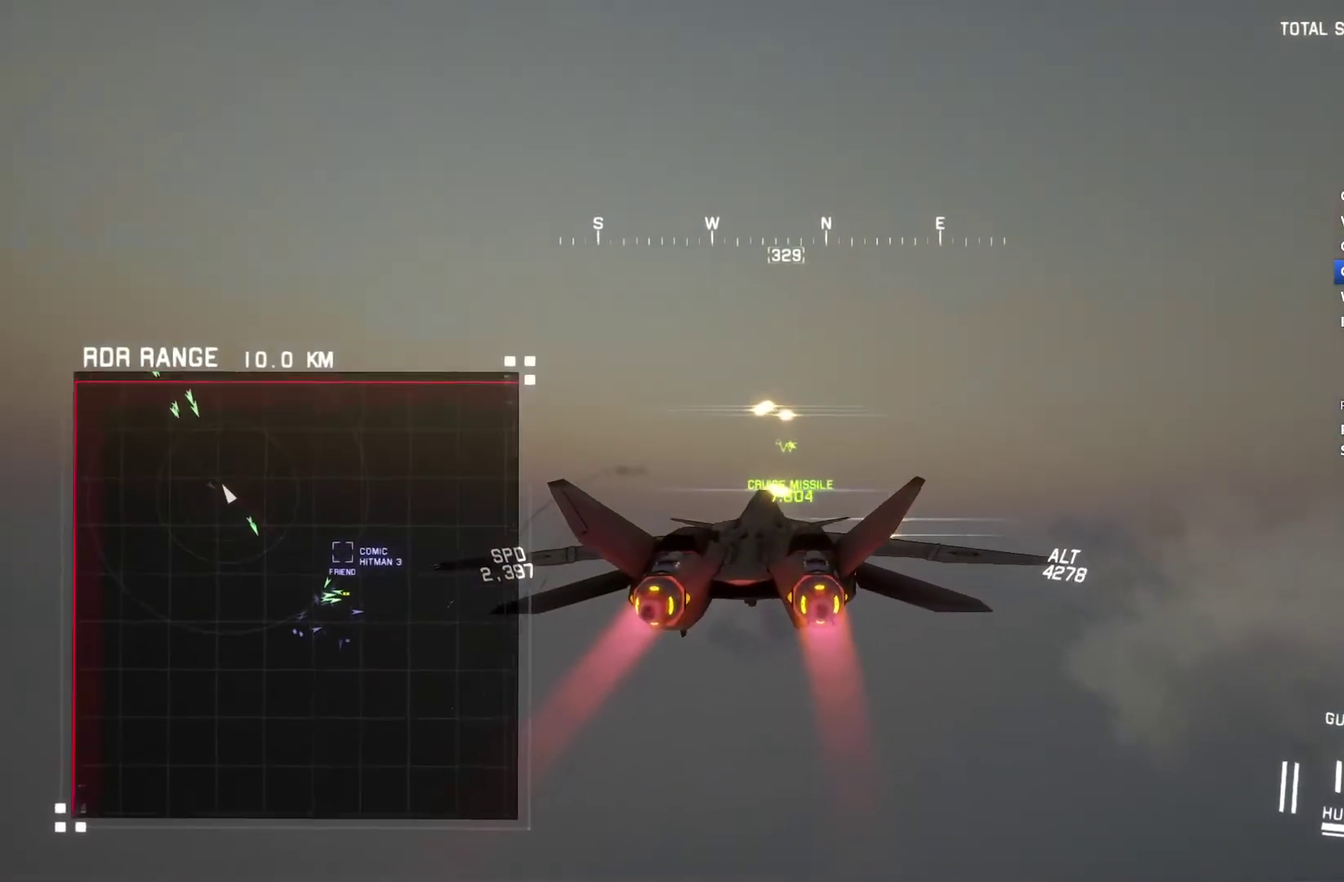
{"buttons": ["R2"], "left_stick": "center", "right_stick": "center", "events": [[67, "left_stick", "up"], [233, "left_stick", "center"], [300, "R1", "down"], [433, "R1", "up"]]}
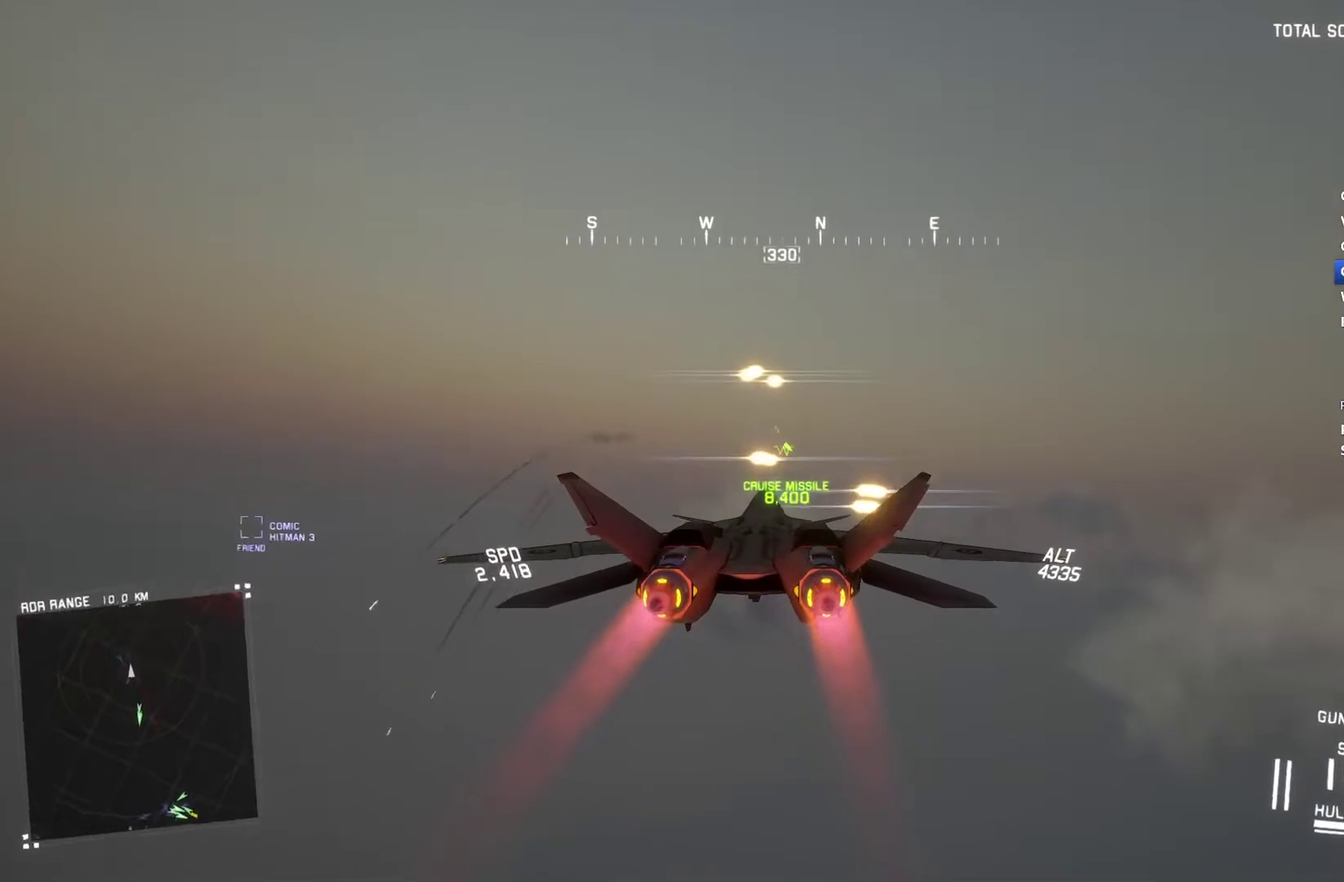
{"buttons": ["X", "R2"], "left_stick": "center", "right_stick": "center", "events": [[467, "X", "down"]]}
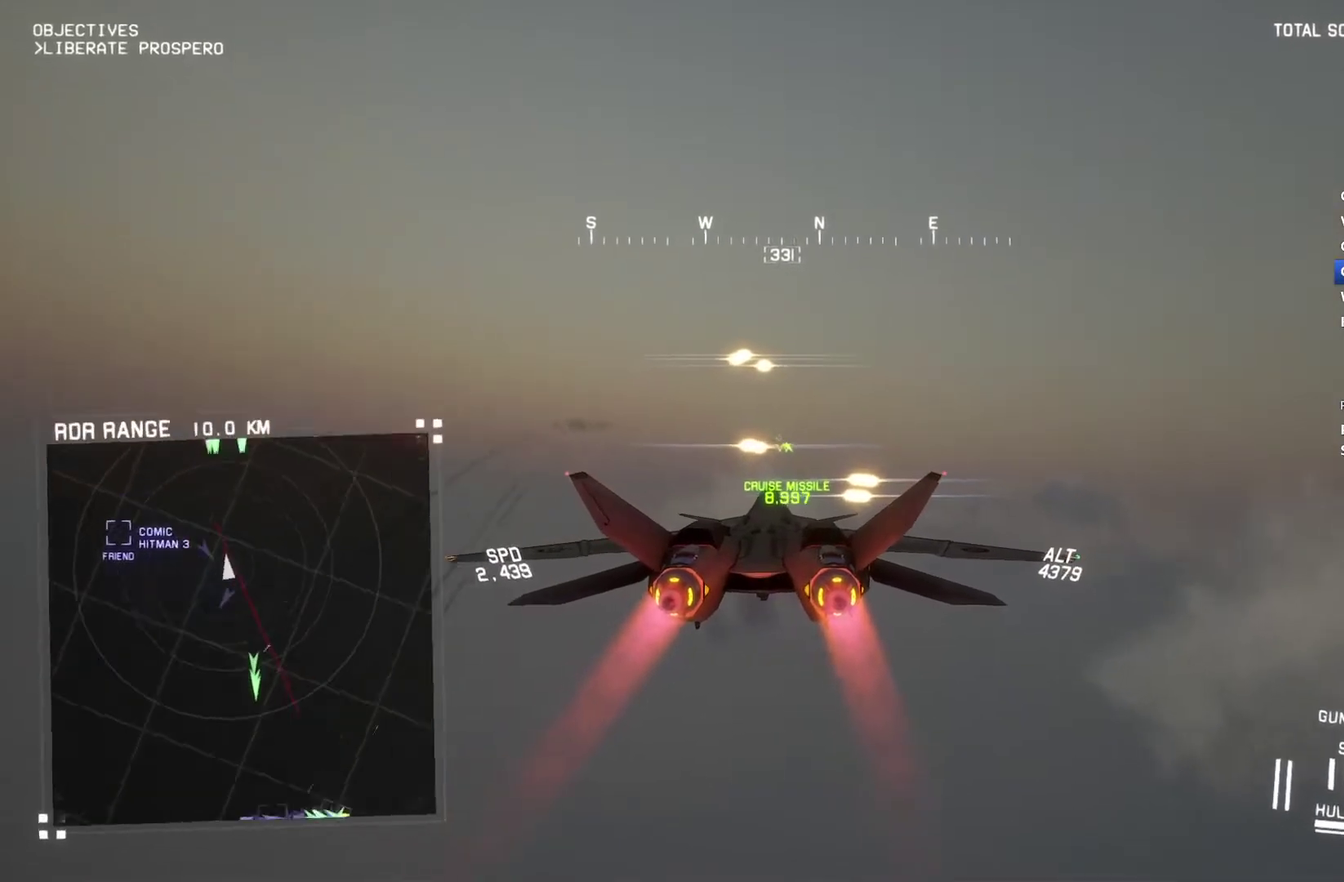
{"buttons": ["X", "R2"], "left_stick": "center", "right_stick": "center", "events": []}
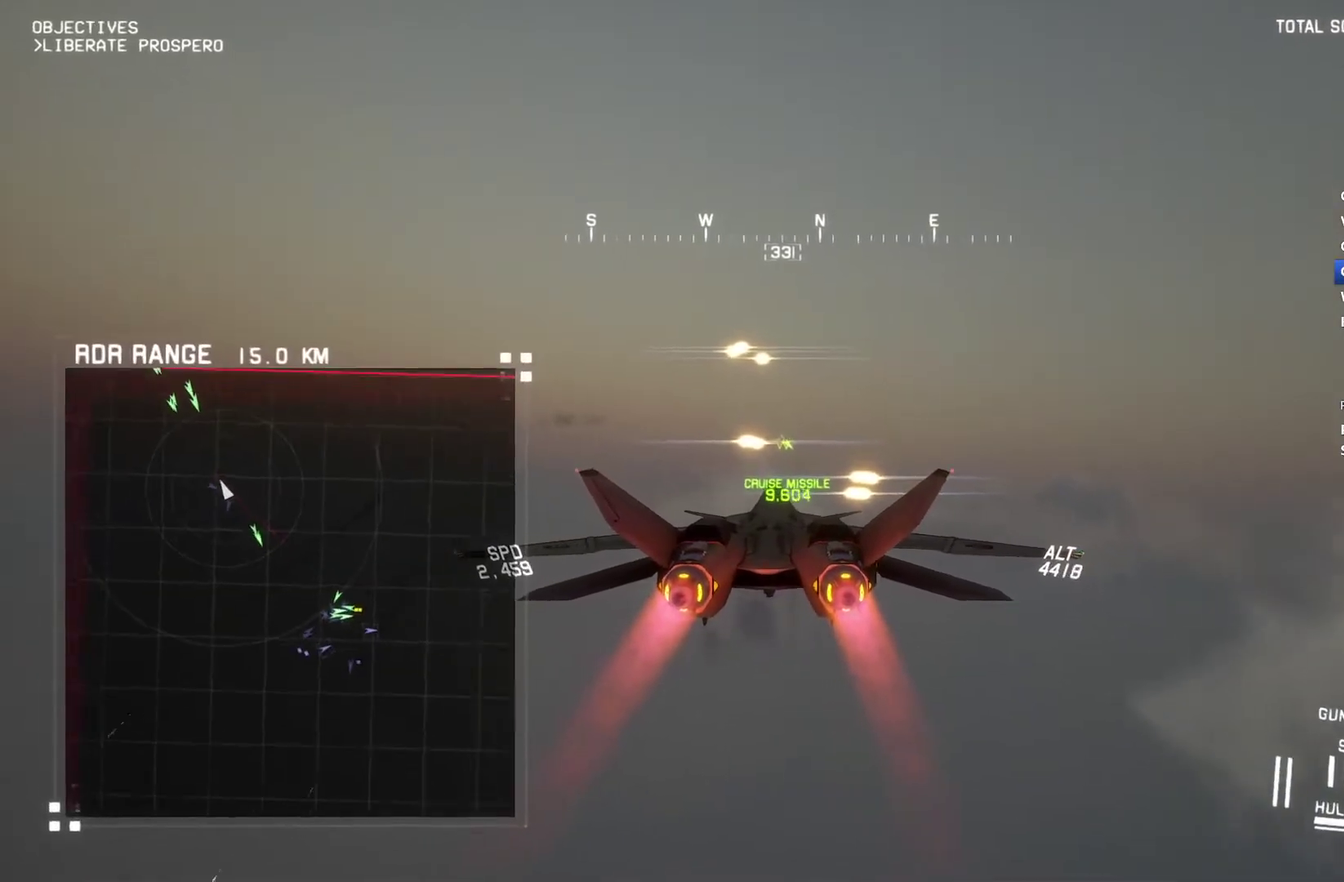
{"buttons": ["X", "R2"], "left_stick": "center", "right_stick": "center", "events": [[133, "X", "up"], [300, "X", "down"]]}
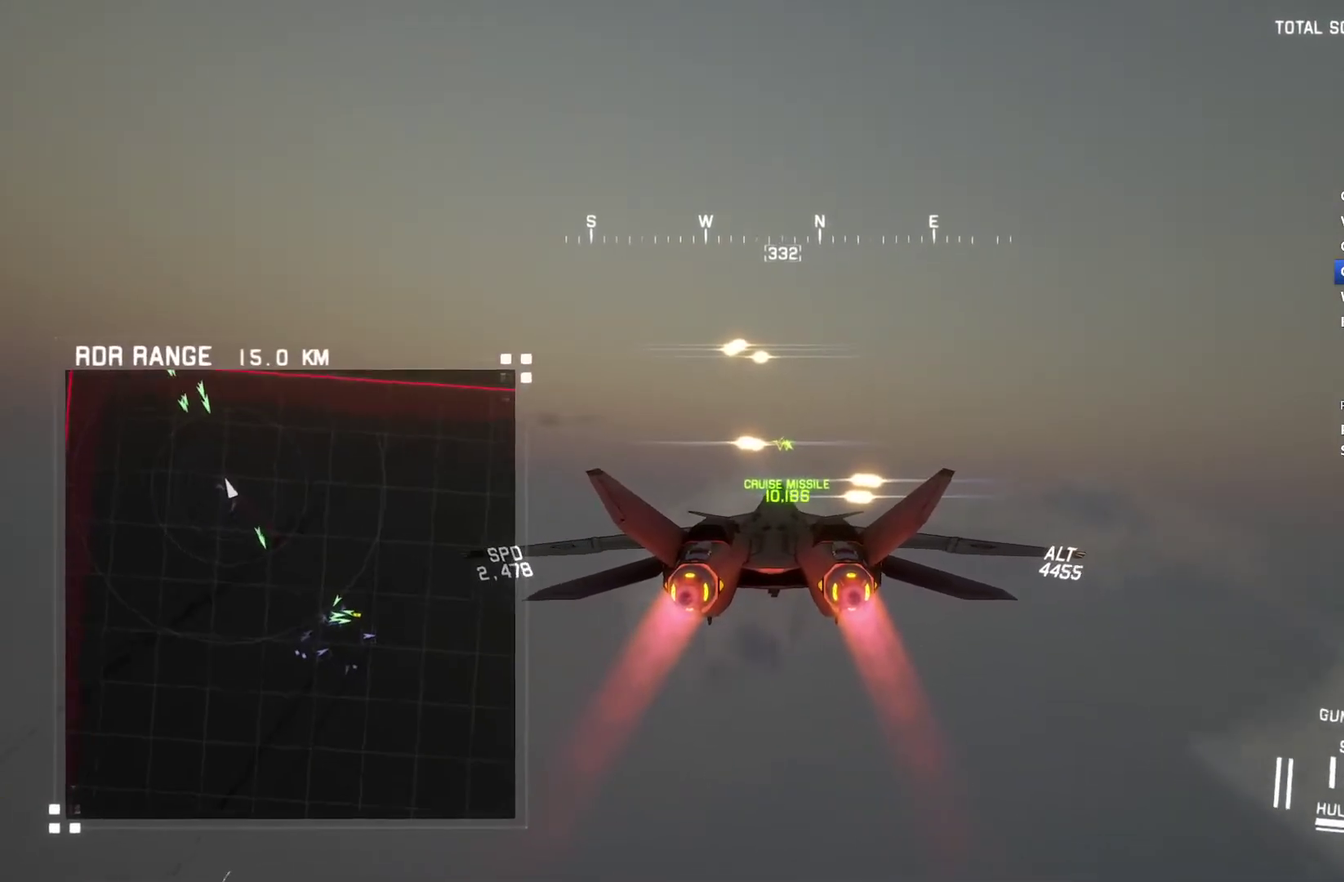
{"buttons": ["X", "R1", "R2"], "left_stick": "center", "right_stick": "center", "events": [[333, "X", "up"], [467, "X", "down"], [500, "R1", "down"]]}